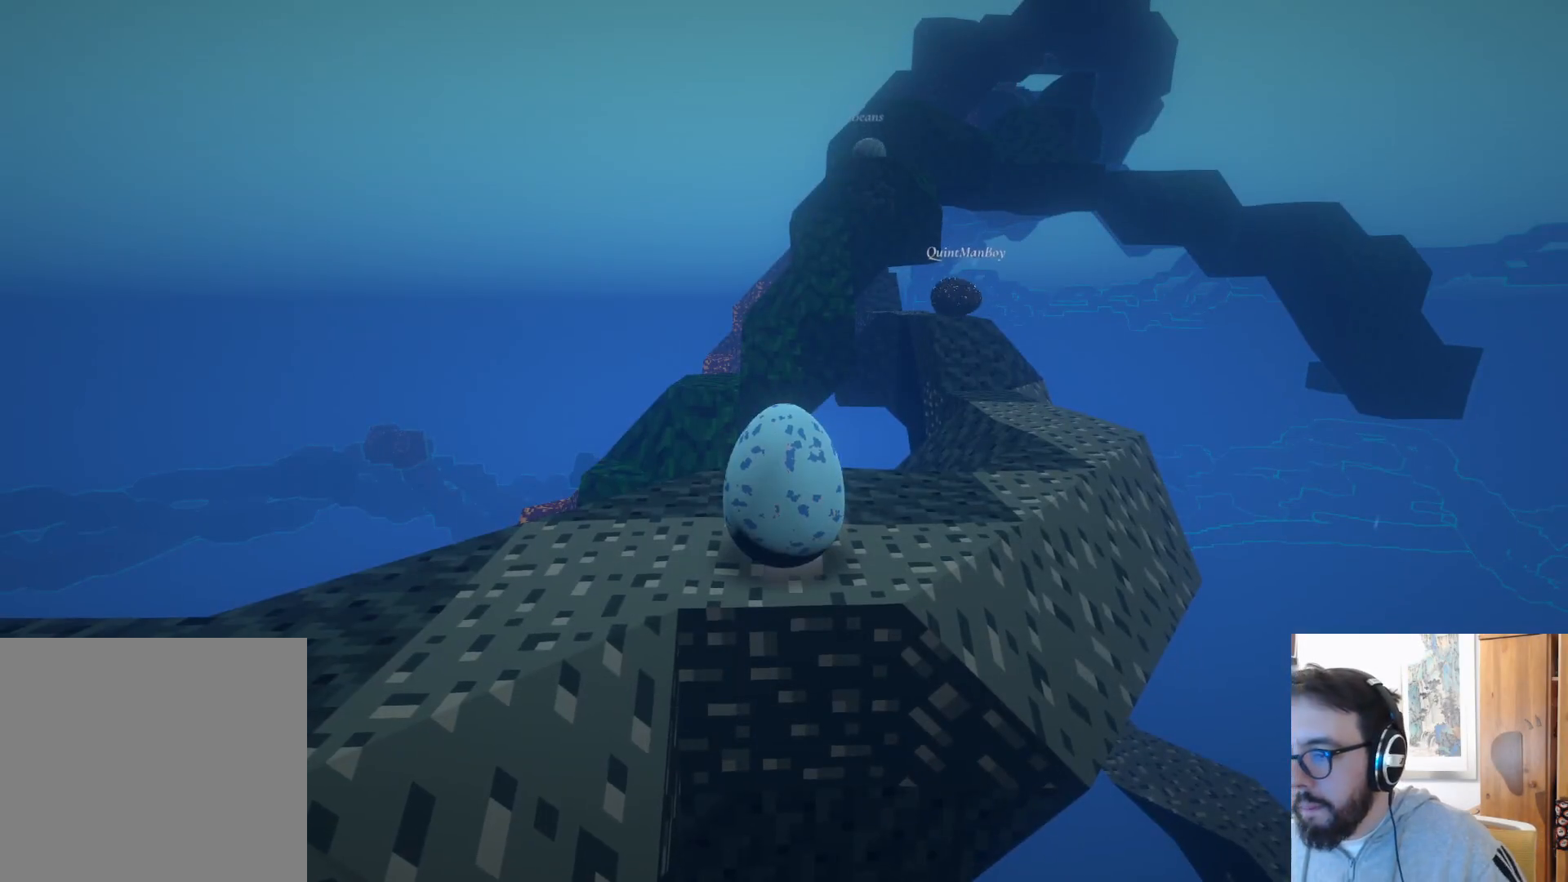
Gameplay with a controller (Xbox layout); each line is a JSON object with the inputs held at the frame after it (dt_ms = milliseconds from this image to that frame). "events" lists button and stick changes between this image and that frame as [ms after this image, input, new state], when the widget could be followed in between. Not read: DPAD_DOWN L3 R3 X.
{"dt_ms": 500, "buttons": [], "left_stick": "center", "right_stick": "center", "events": []}
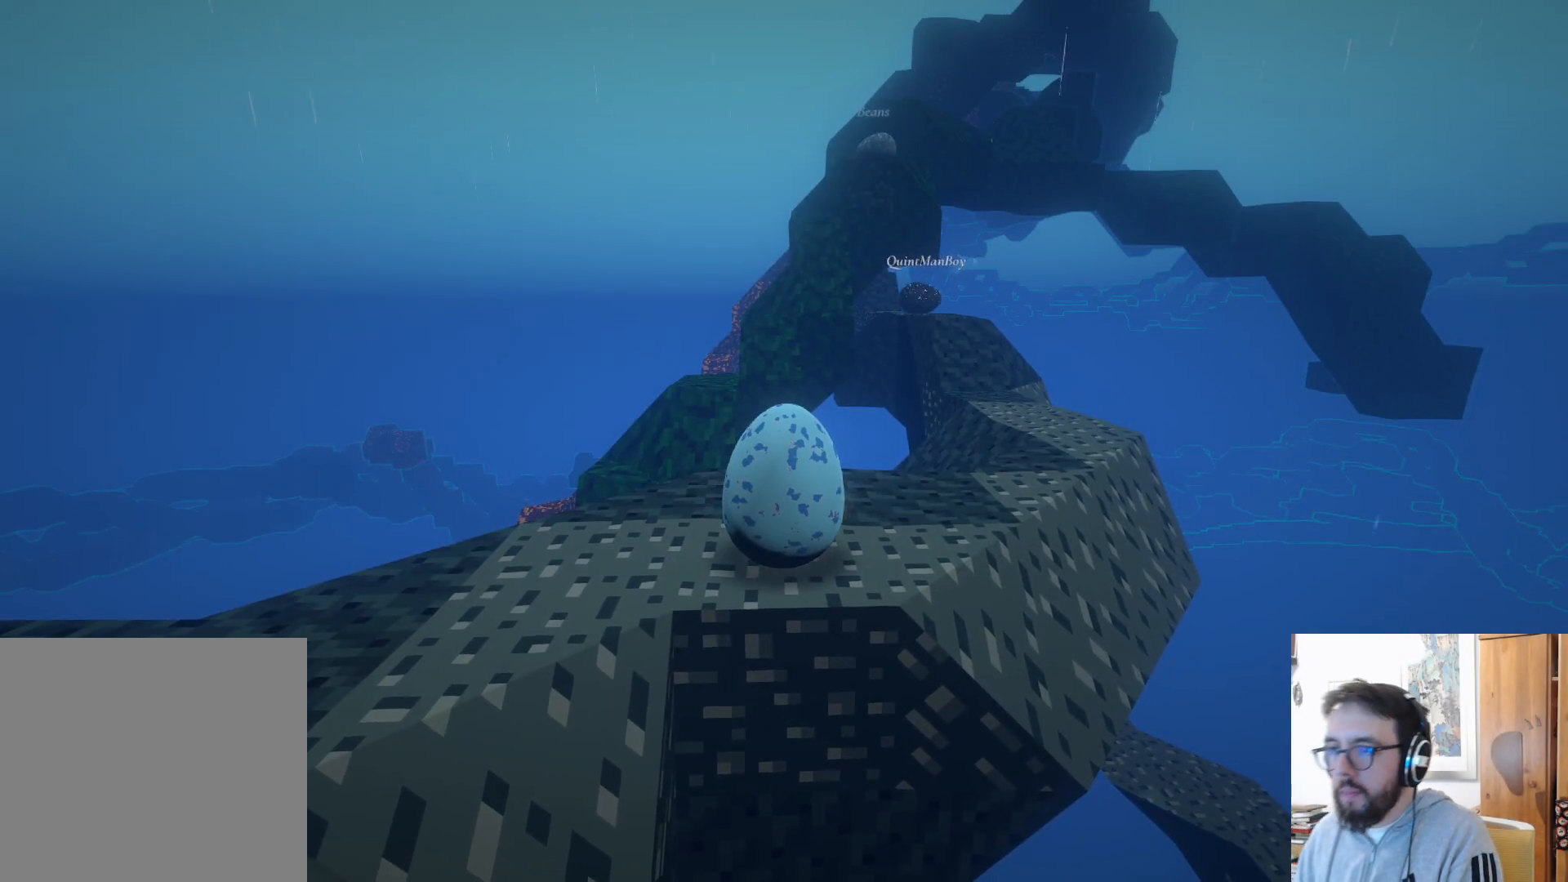
{"dt_ms": 500, "buttons": [], "left_stick": "center", "right_stick": "center", "events": []}
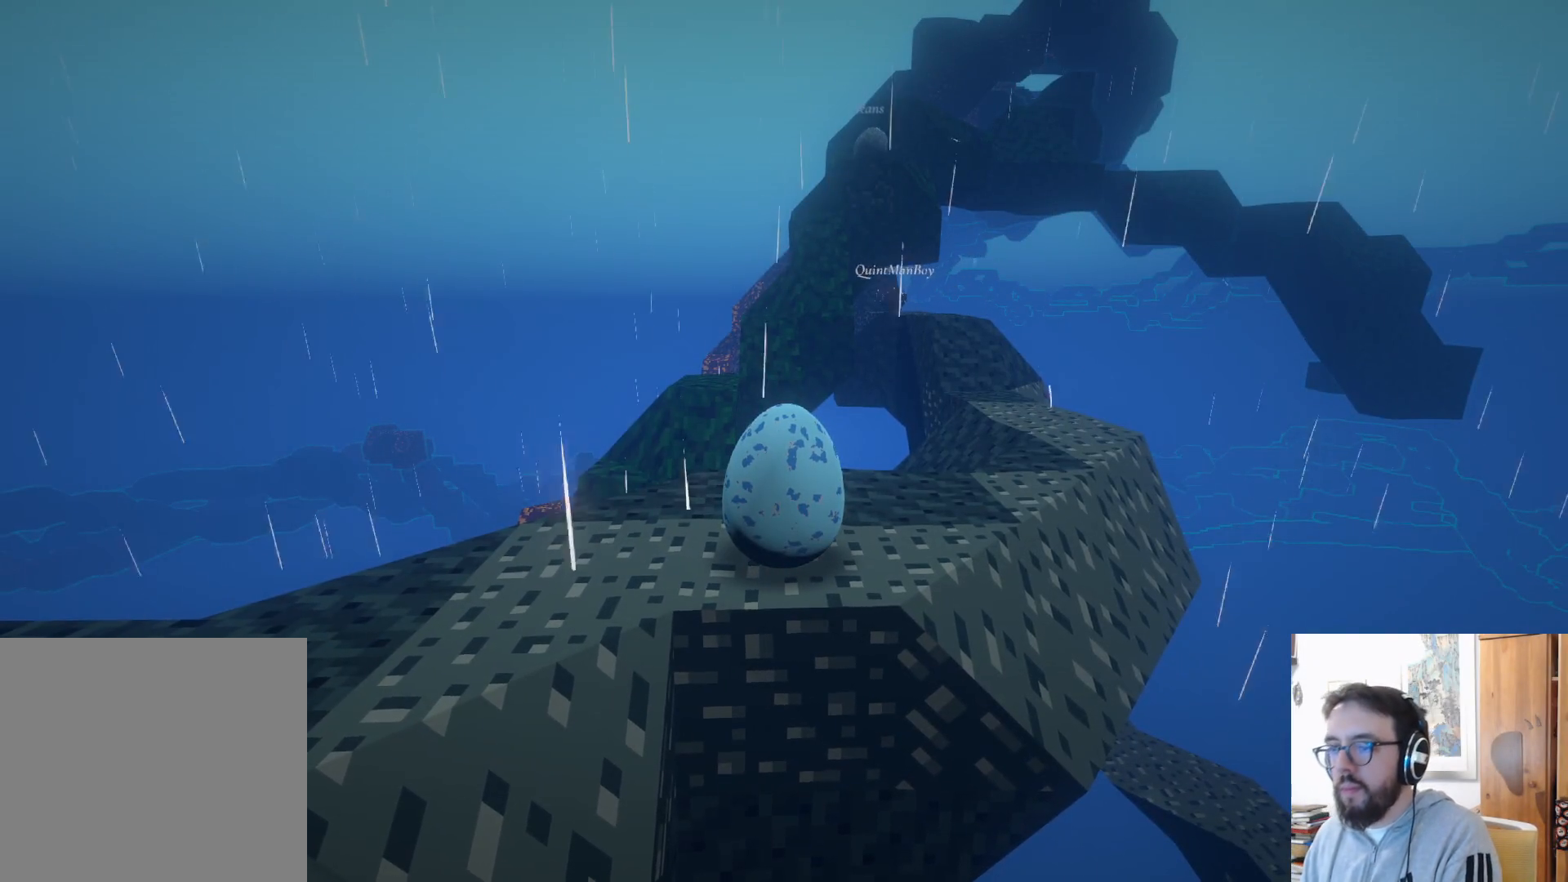
{"dt_ms": 500, "buttons": [], "left_stick": "up", "right_stick": "down-right", "events": [[184, "left_stick", "down"], [184, "right_stick", "down-right"], [400, "R2", "down"], [417, "left_stick", "center"], [450, "R2", "up"], [484, "left_stick", "up"]]}
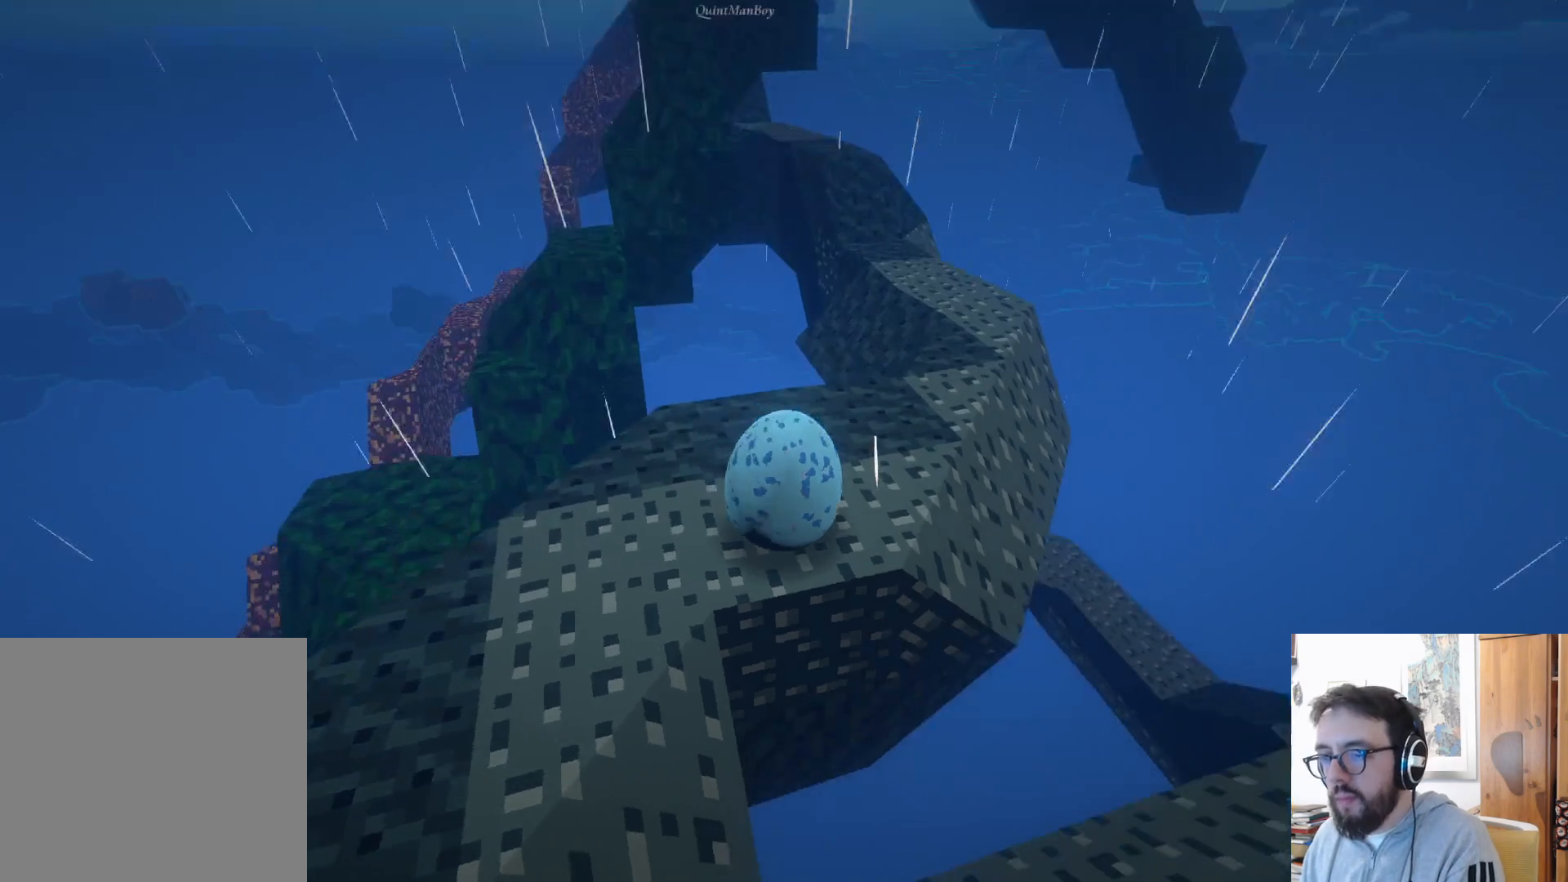
{"dt_ms": 500, "buttons": [], "left_stick": "right", "right_stick": "center"}
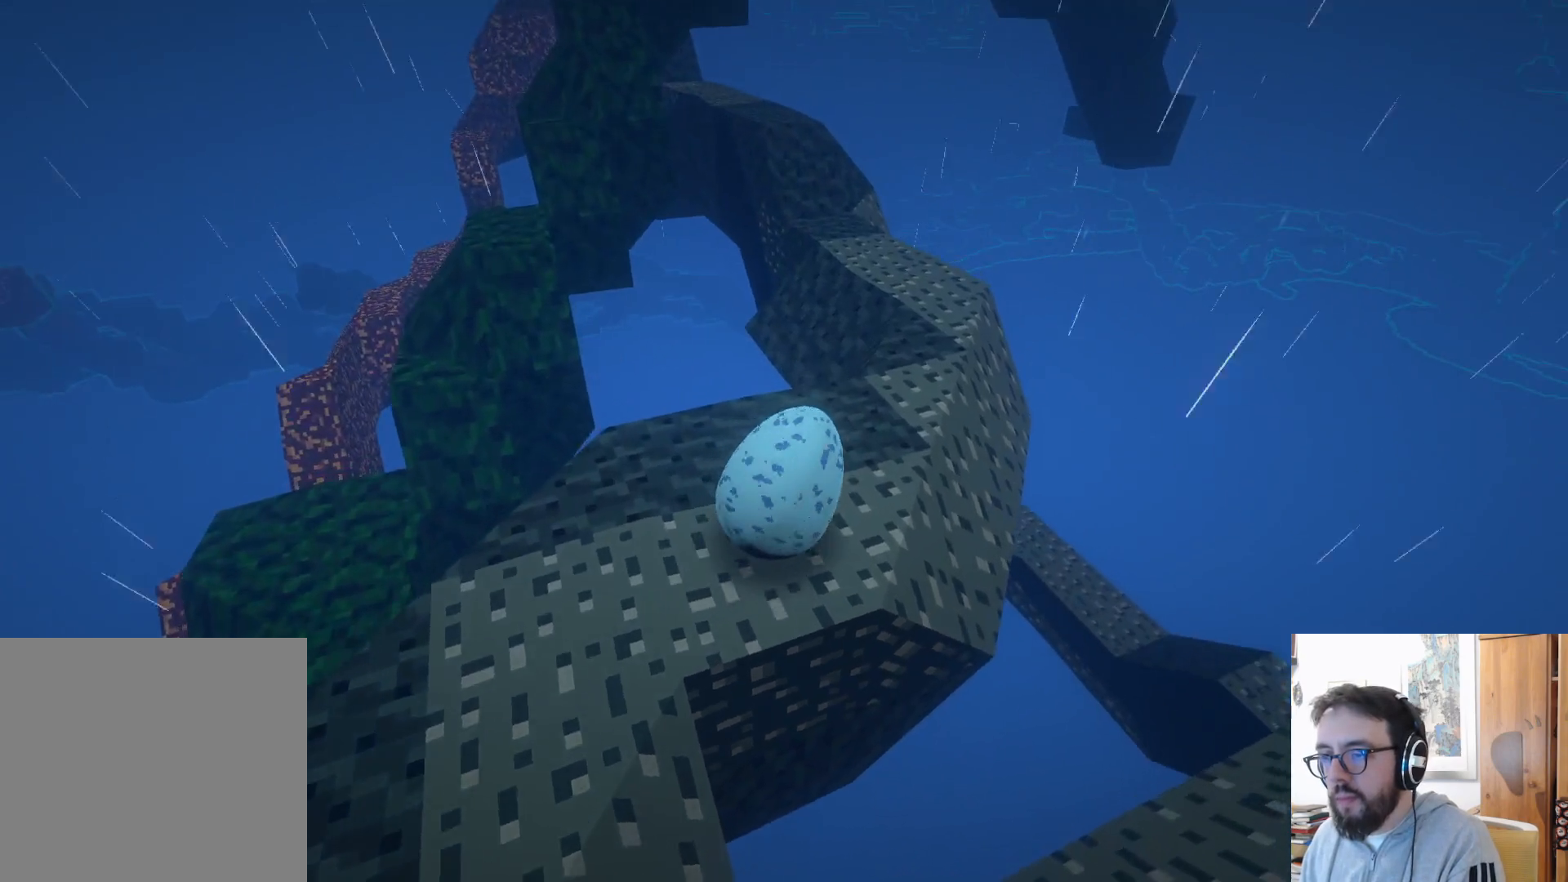
{"dt_ms": 1000, "buttons": [], "left_stick": "up", "right_stick": "center", "events": [[67, "left_stick", "up-right"], [200, "left_stick", "up"], [317, "right_stick", "up"], [500, "right_stick", "center"]]}
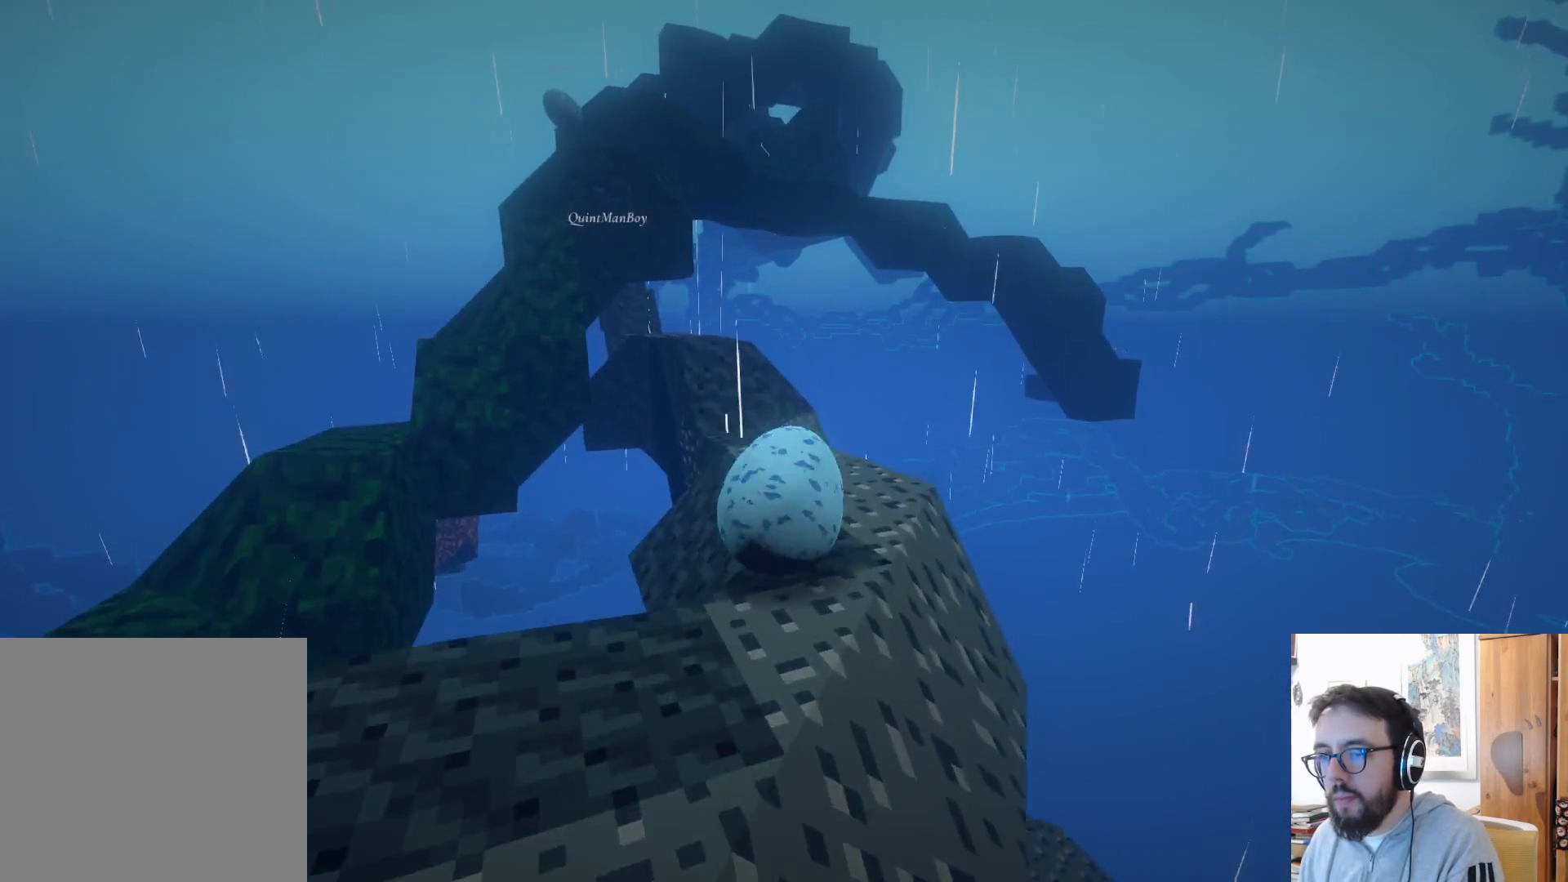
{"dt_ms": 500, "buttons": [], "left_stick": "down-left", "right_stick": "center", "events": [[34, "left_stick", "center"], [434, "left_stick", "down-left"]]}
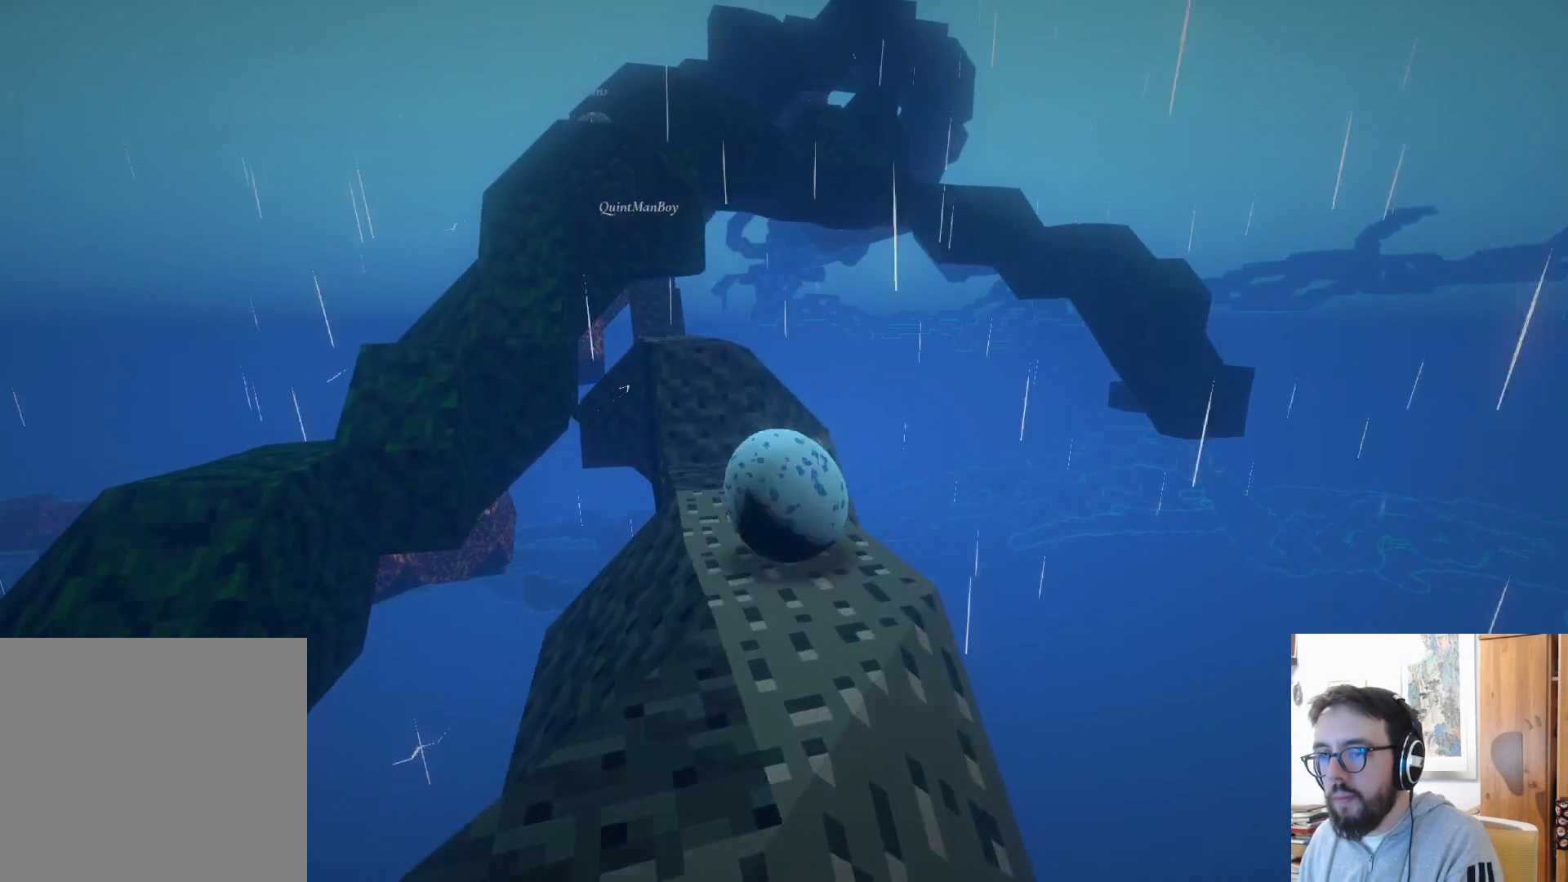
{"dt_ms": 500, "buttons": [], "left_stick": "center", "right_stick": "center", "events": [[100, "right_stick", "left"], [150, "left_stick", "down"], [300, "right_stick", "center"], [434, "left_stick", "center"]]}
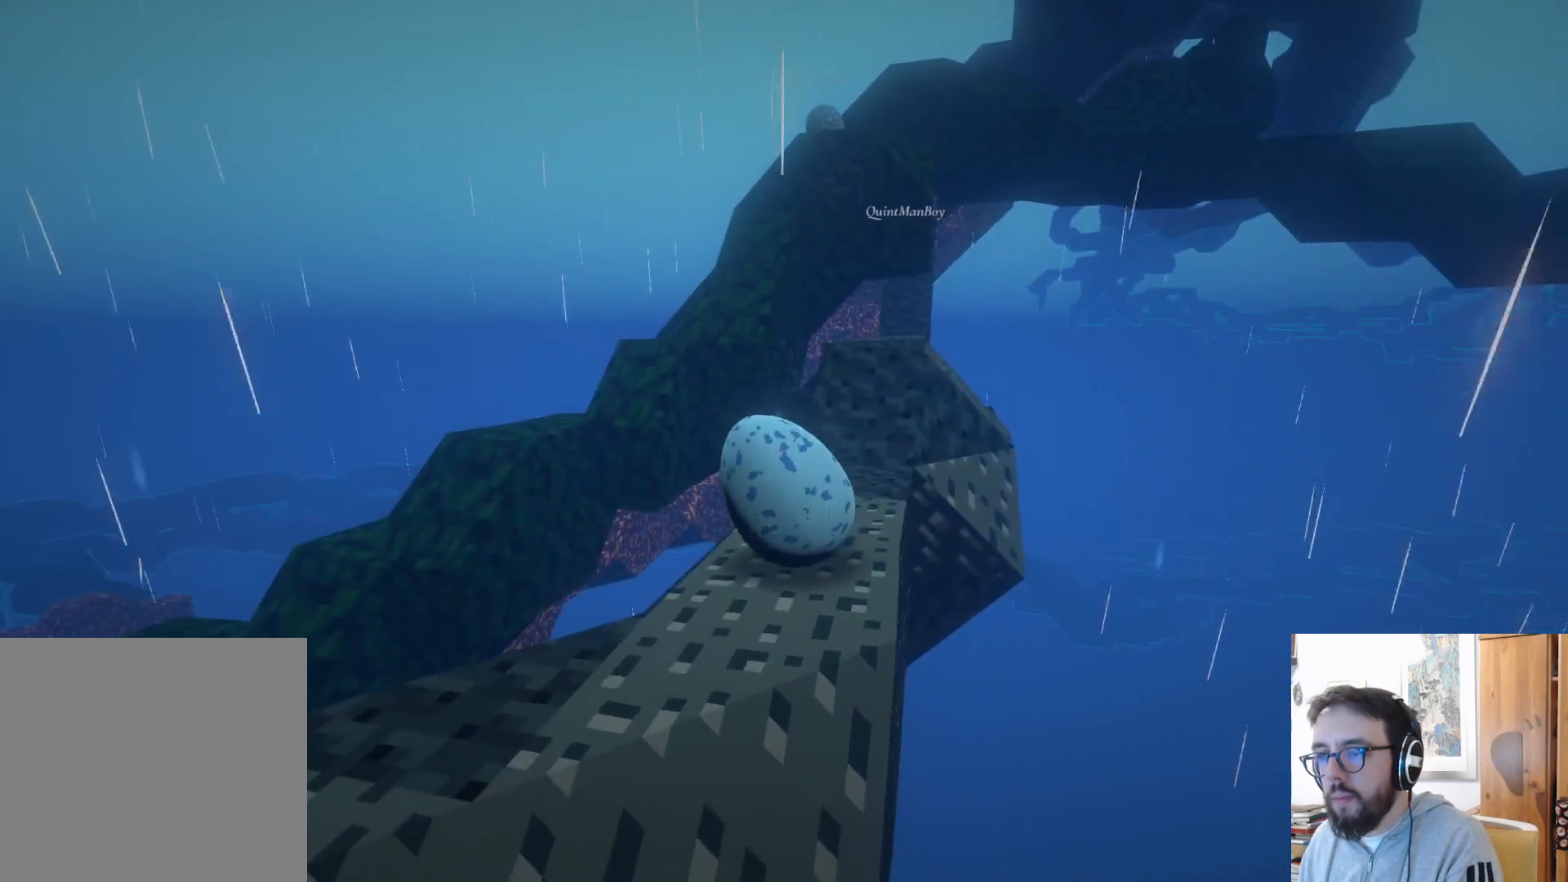
{"dt_ms": 500, "buttons": [], "left_stick": "down", "right_stick": "down", "events": [[200, "left_stick", "down-right"], [450, "right_stick", "down"], [467, "left_stick", "down"]]}
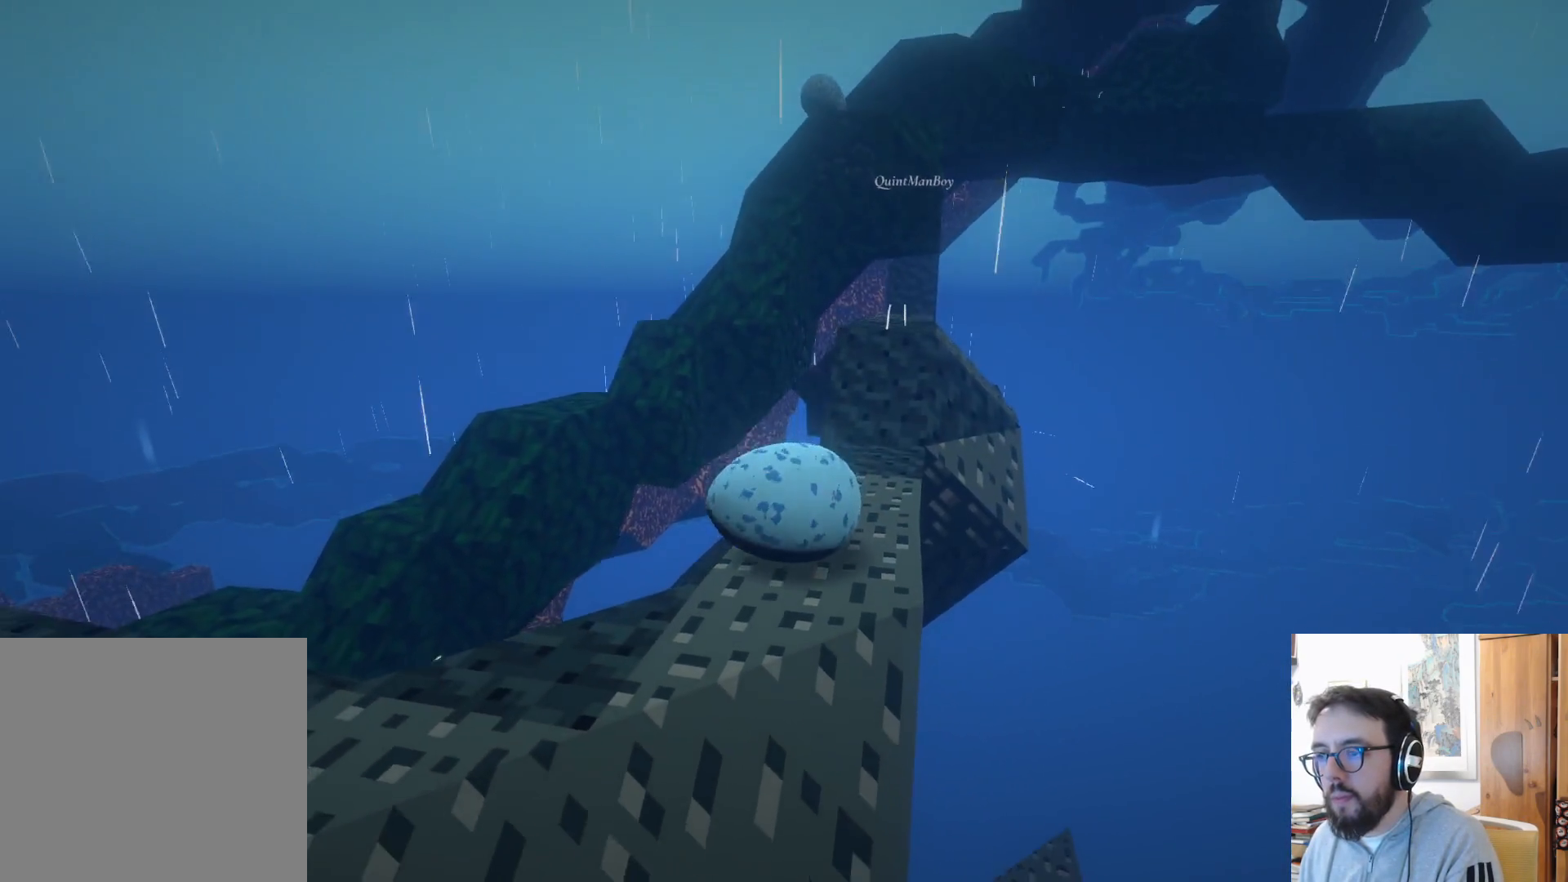
{"dt_ms": 500, "buttons": [], "left_stick": "up", "right_stick": "center", "events": [[67, "right_stick", "center"], [150, "left_stick", "center"], [267, "right_stick", "right"], [284, "left_stick", "up"], [400, "right_stick", "center"]]}
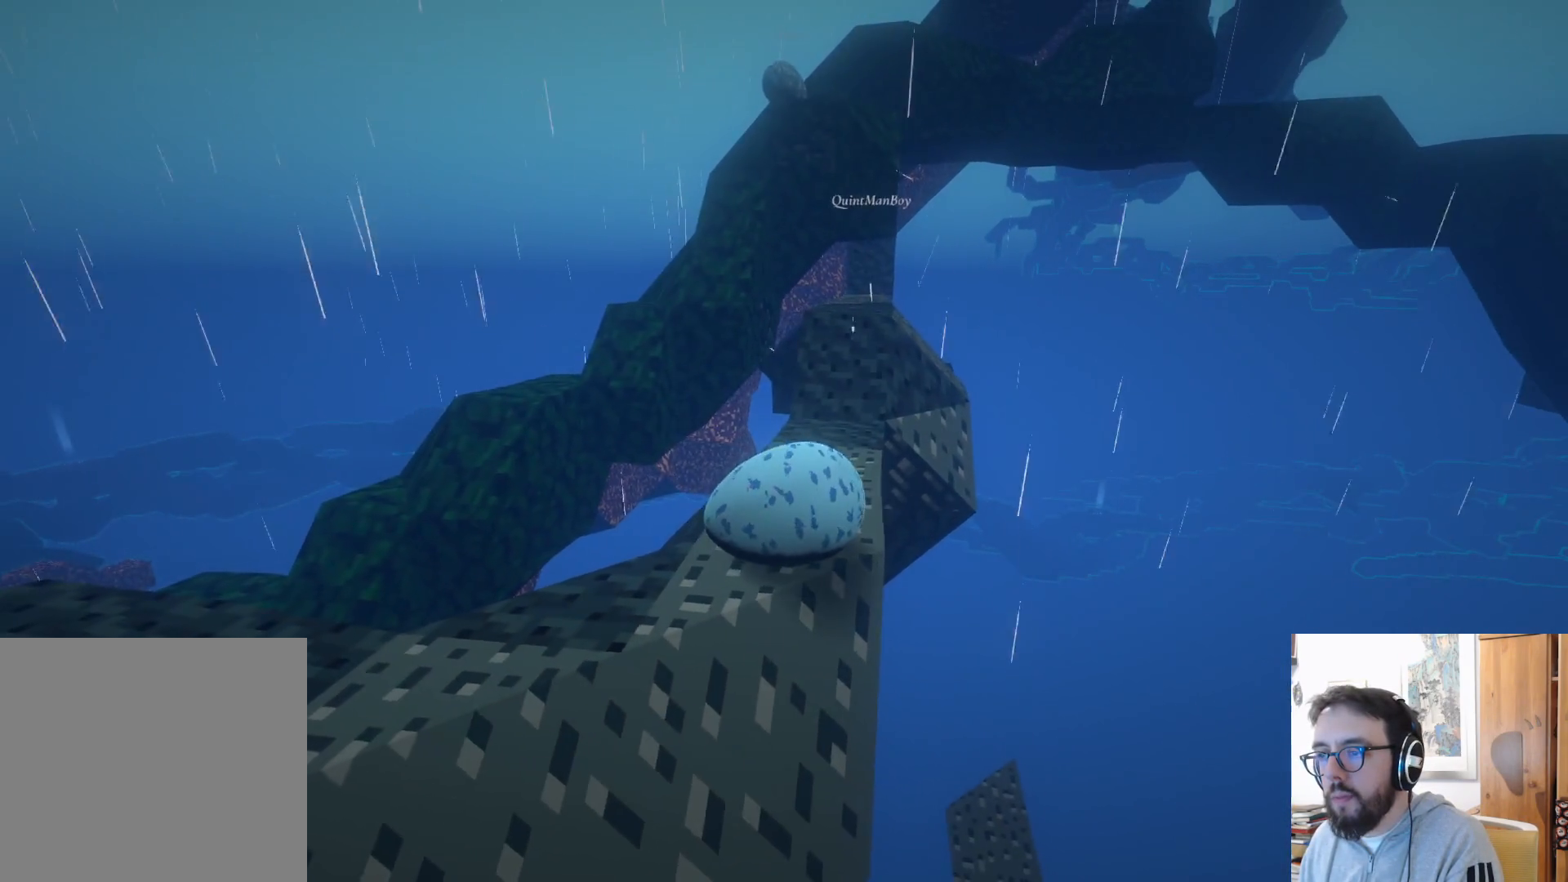
{"dt_ms": 500, "buttons": [], "left_stick": "center", "right_stick": "center", "events": [[417, "left_stick", "left"], [467, "left_stick", "center"]]}
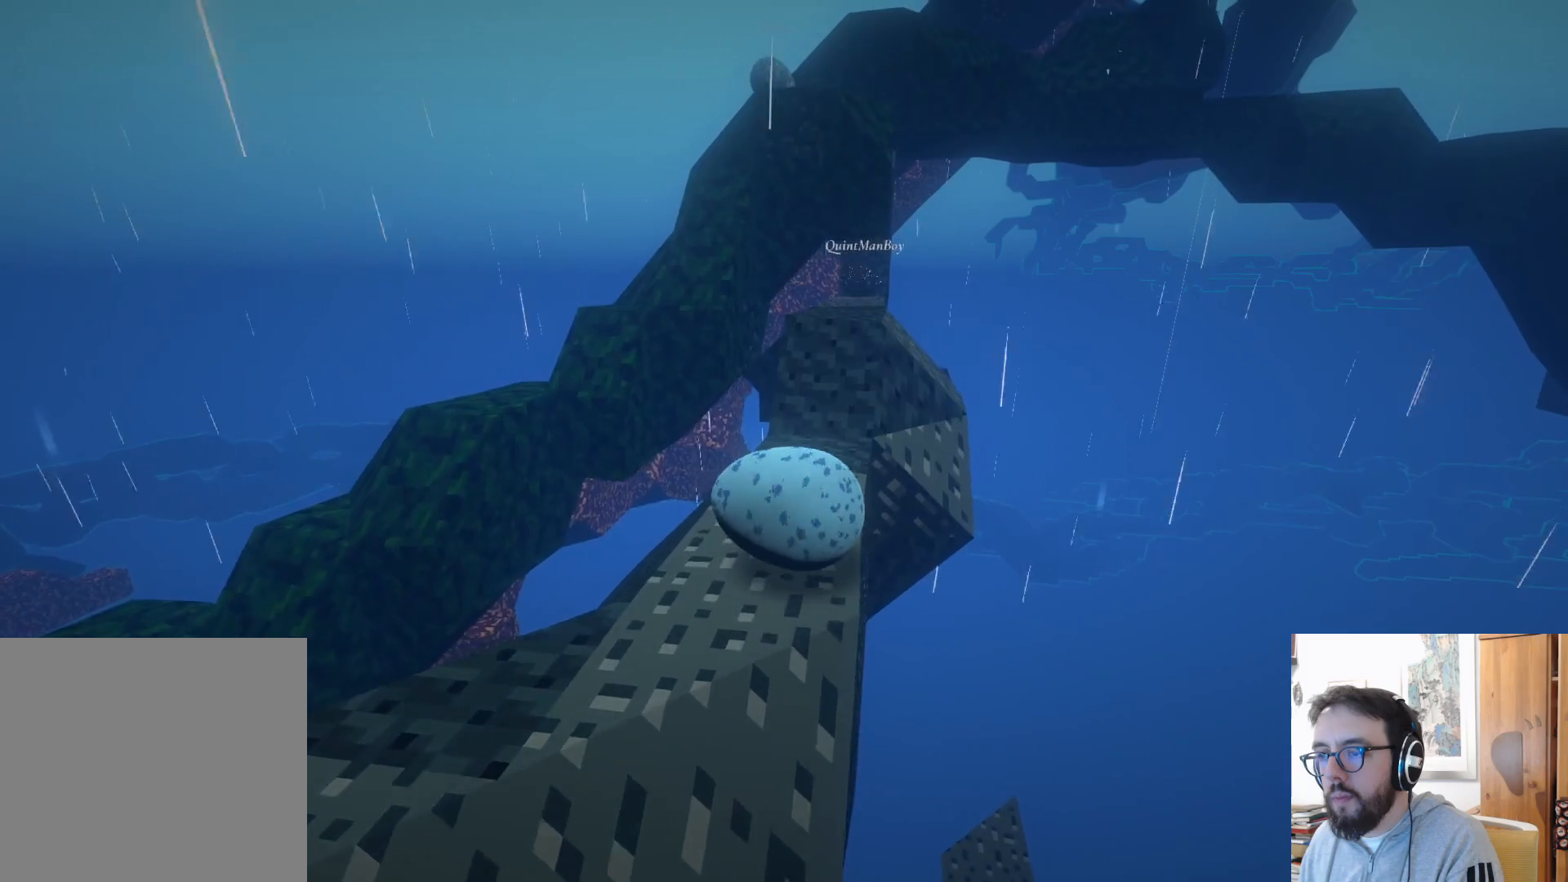
{"dt_ms": 500, "buttons": [], "left_stick": "down-left", "right_stick": "center", "events": [[34, "left_stick", "down"], [184, "left_stick", "down-left"]]}
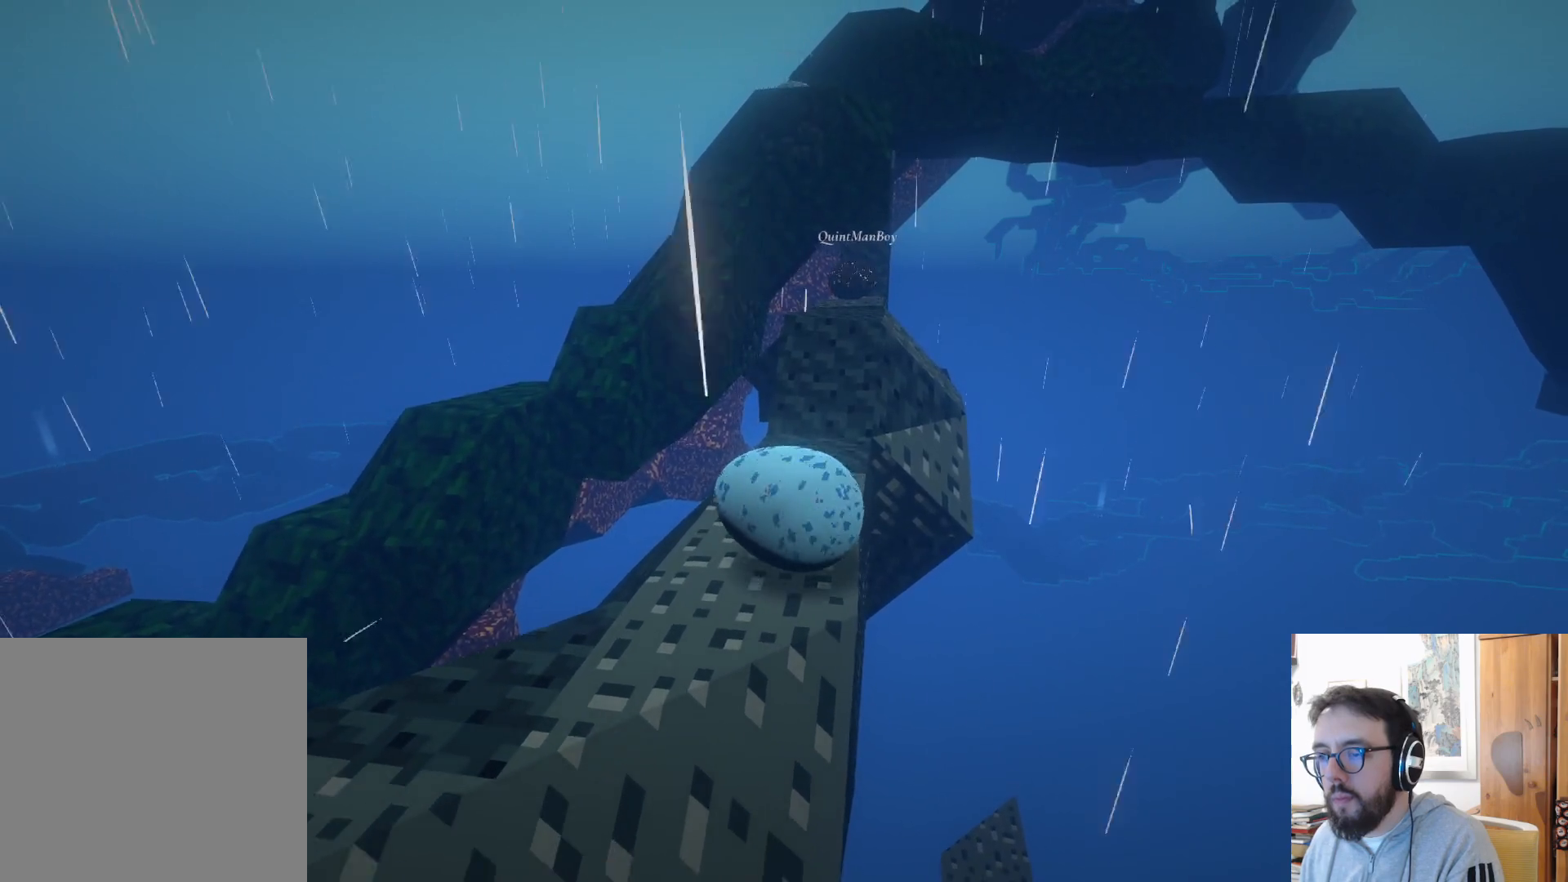
{"dt_ms": 500, "buttons": [], "left_stick": "center", "right_stick": "center", "events": [[134, "left_stick", "center"], [150, "right_stick", "down-right"], [300, "right_stick", "center"]]}
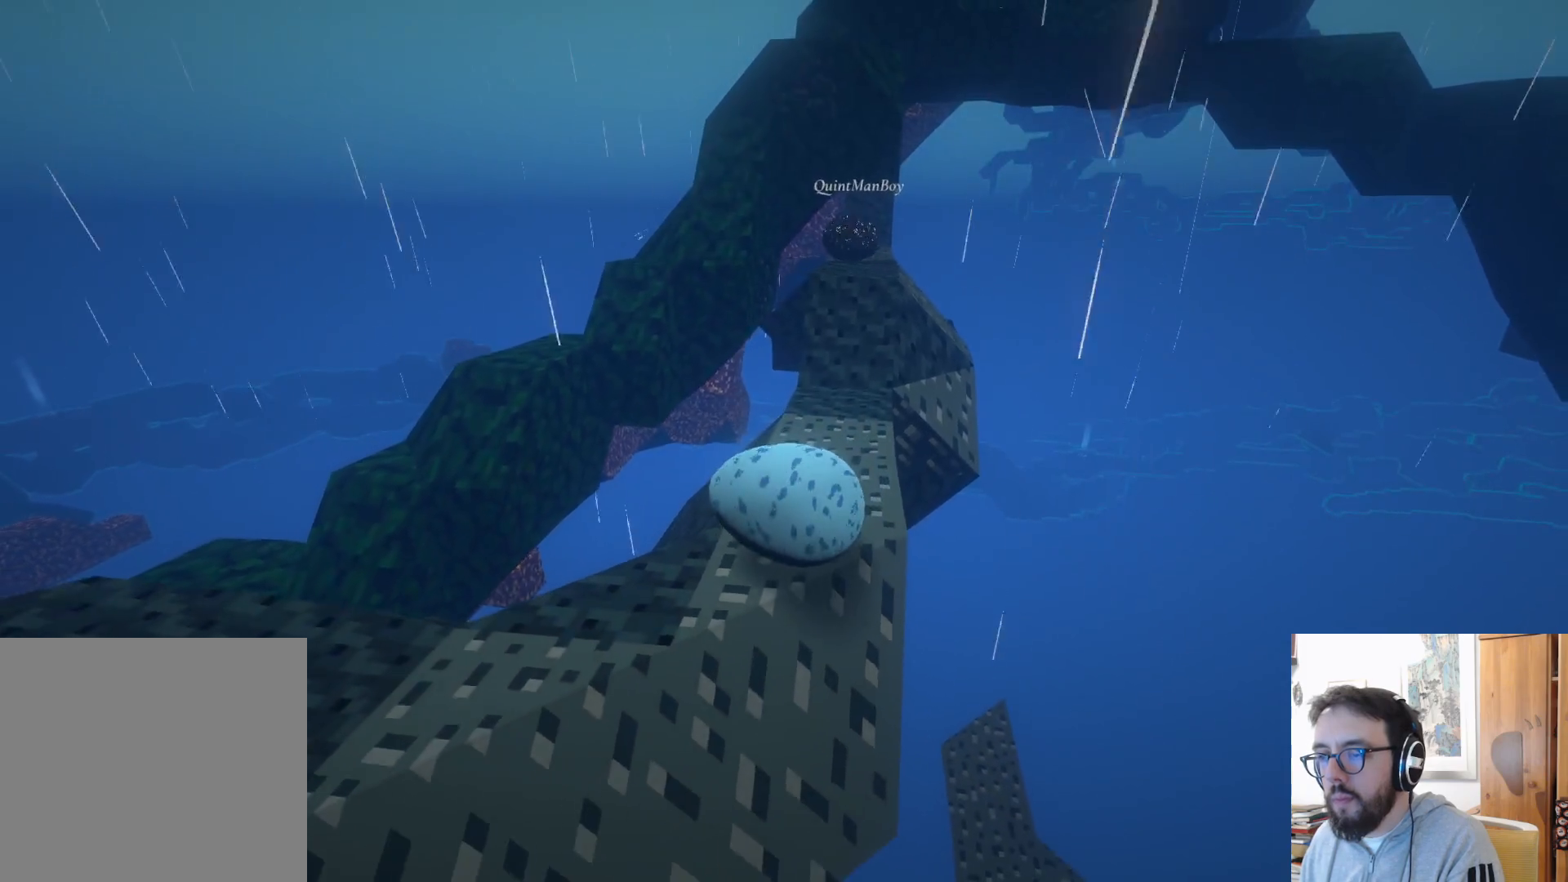
{"dt_ms": 500, "buttons": [], "left_stick": "up", "right_stick": "center", "events": [[67, "left_stick", "up-right"], [484, "left_stick", "up"]]}
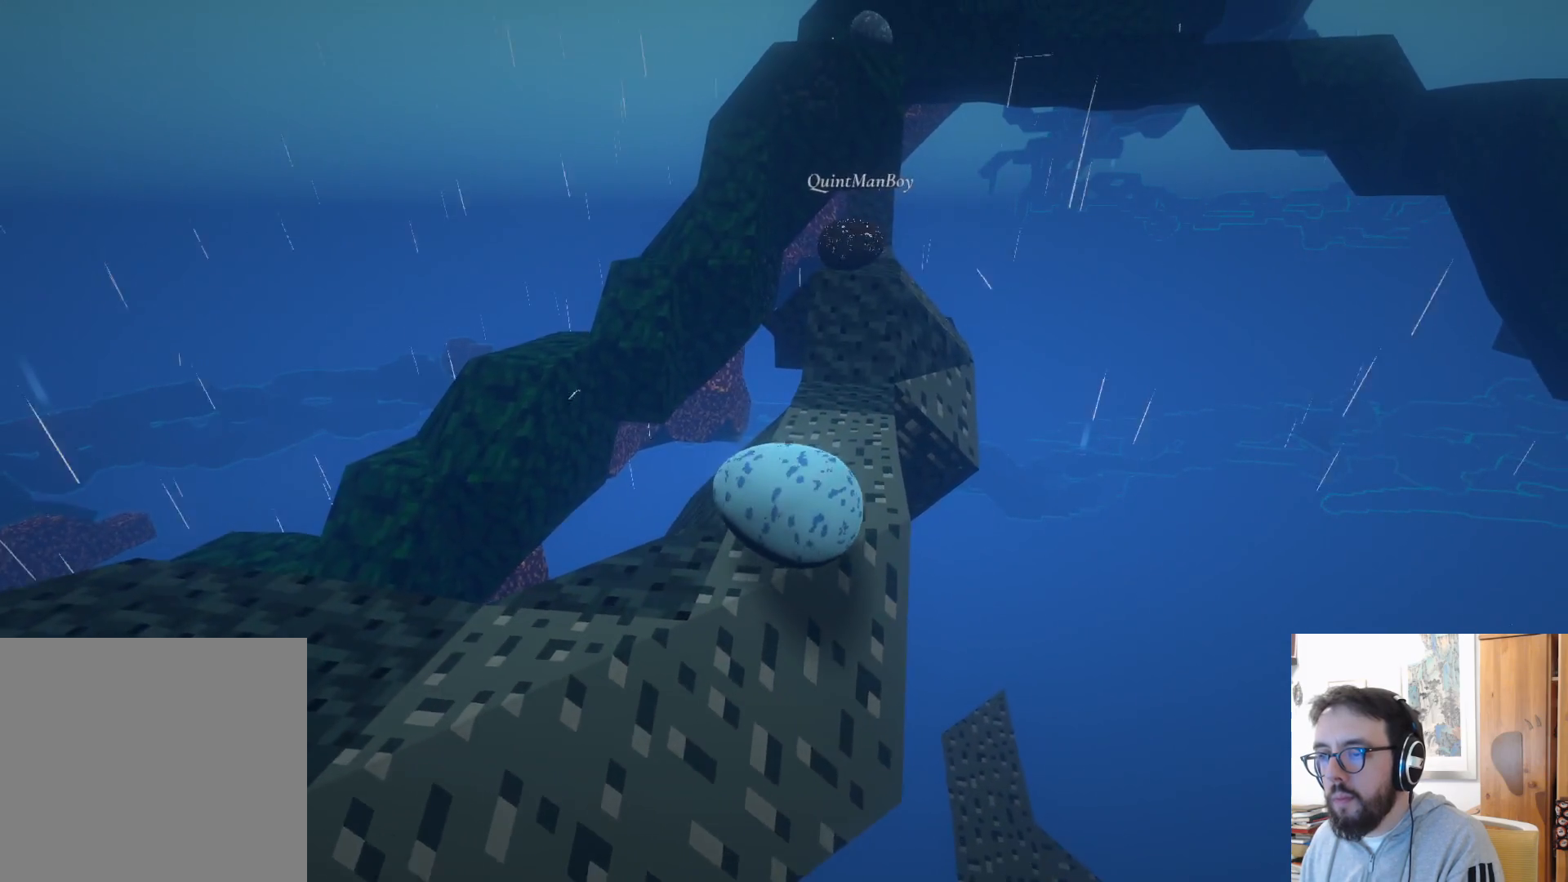
{"dt_ms": 500, "buttons": [], "left_stick": "up", "right_stick": "center", "events": []}
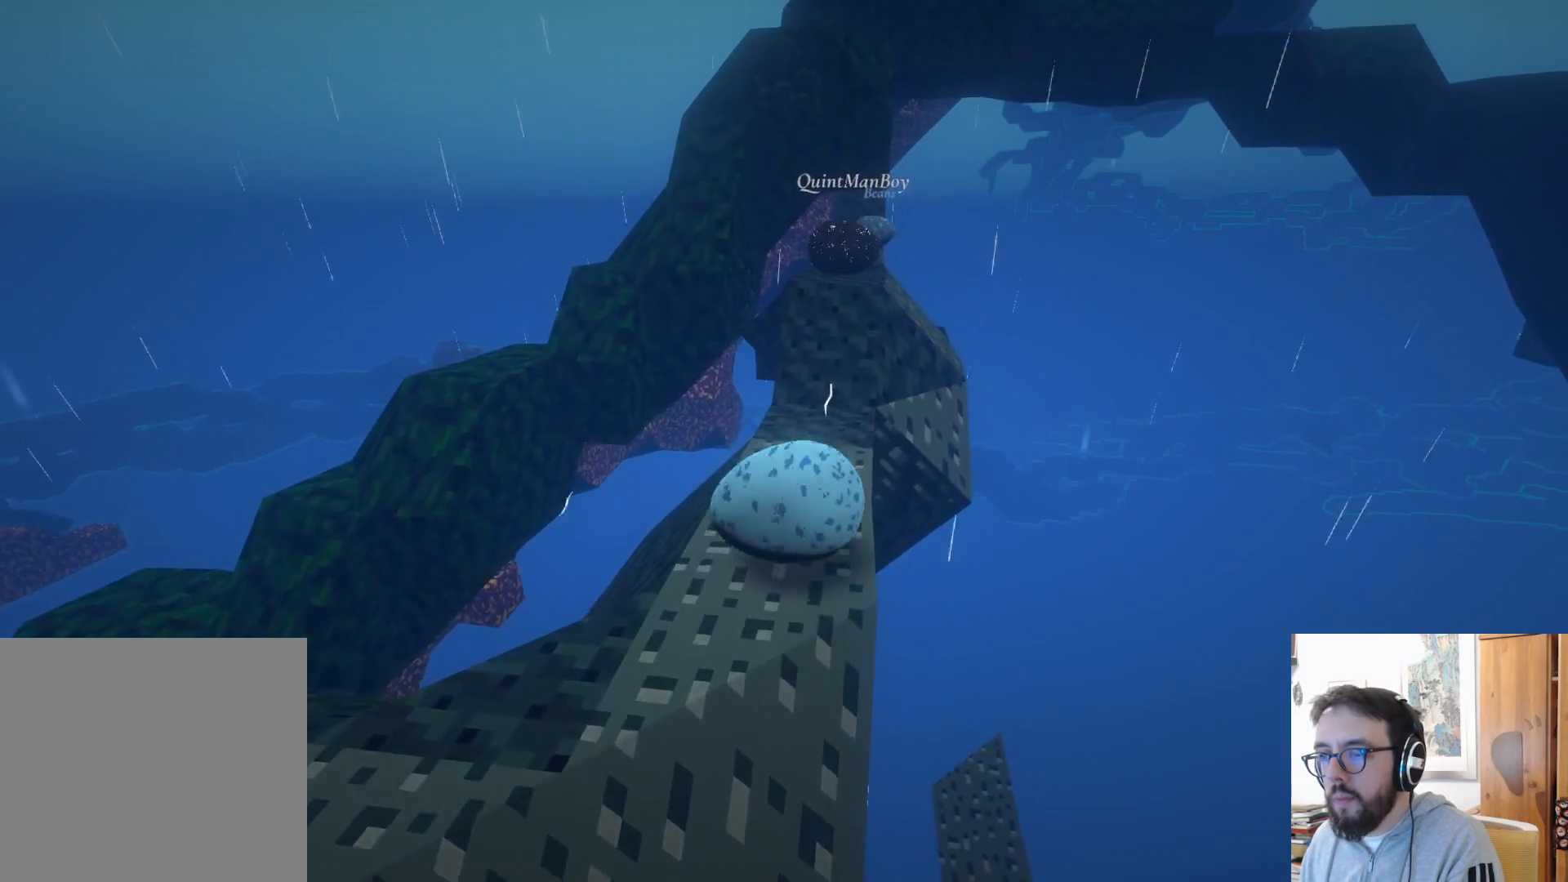
{"dt_ms": 500, "buttons": [], "left_stick": "up-left", "right_stick": "center", "events": [[284, "left_stick", "up-left"]]}
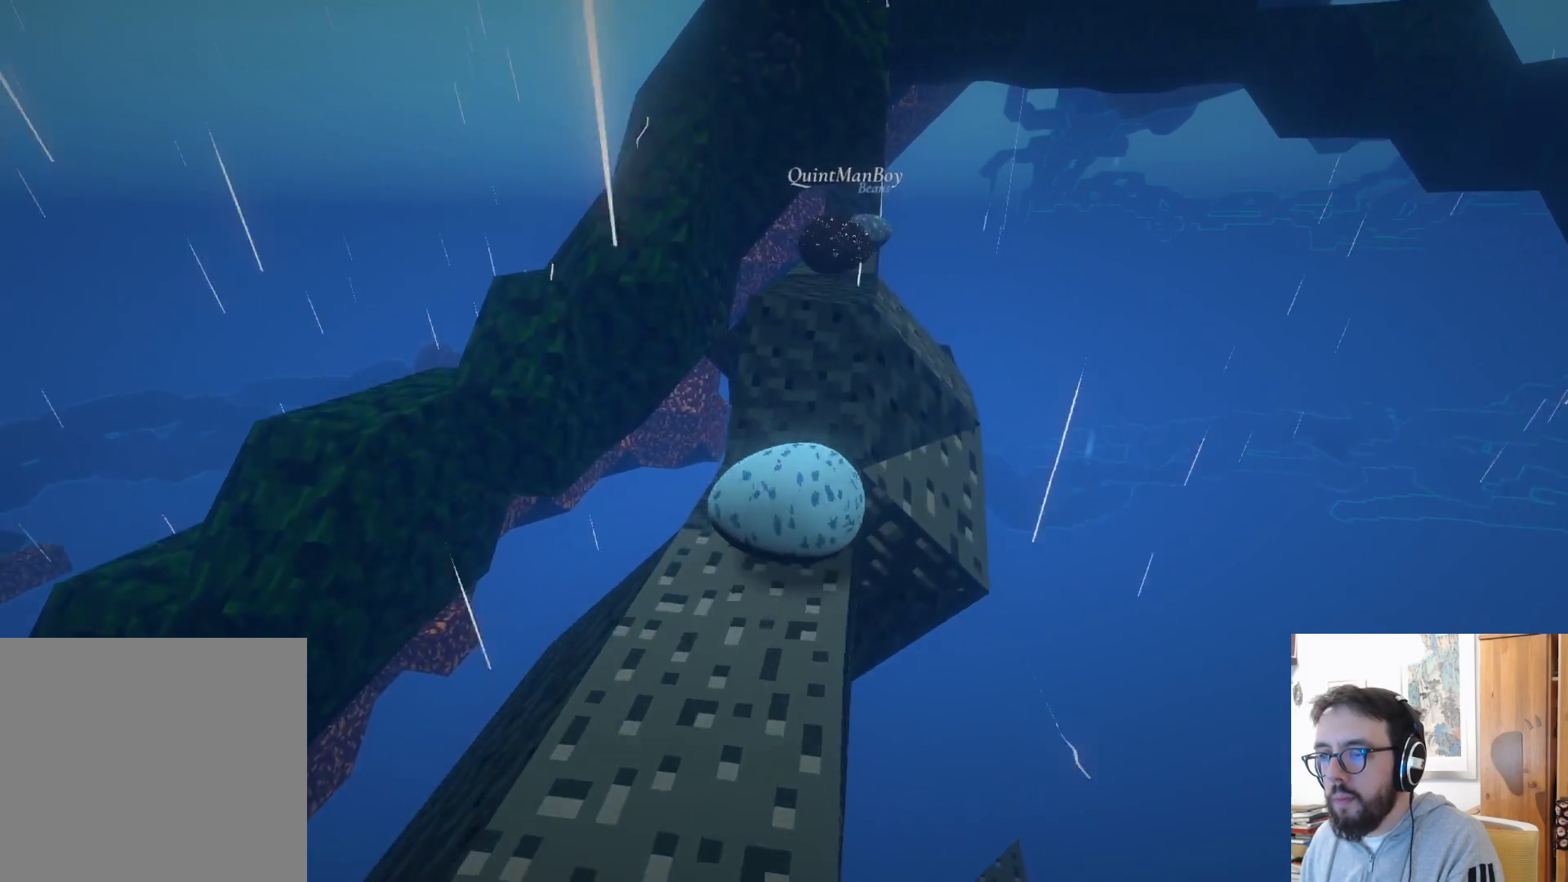
{"dt_ms": 500, "buttons": [], "left_stick": "up-right", "right_stick": "center", "events": [[234, "left_stick", "up"], [417, "left_stick", "up-right"]]}
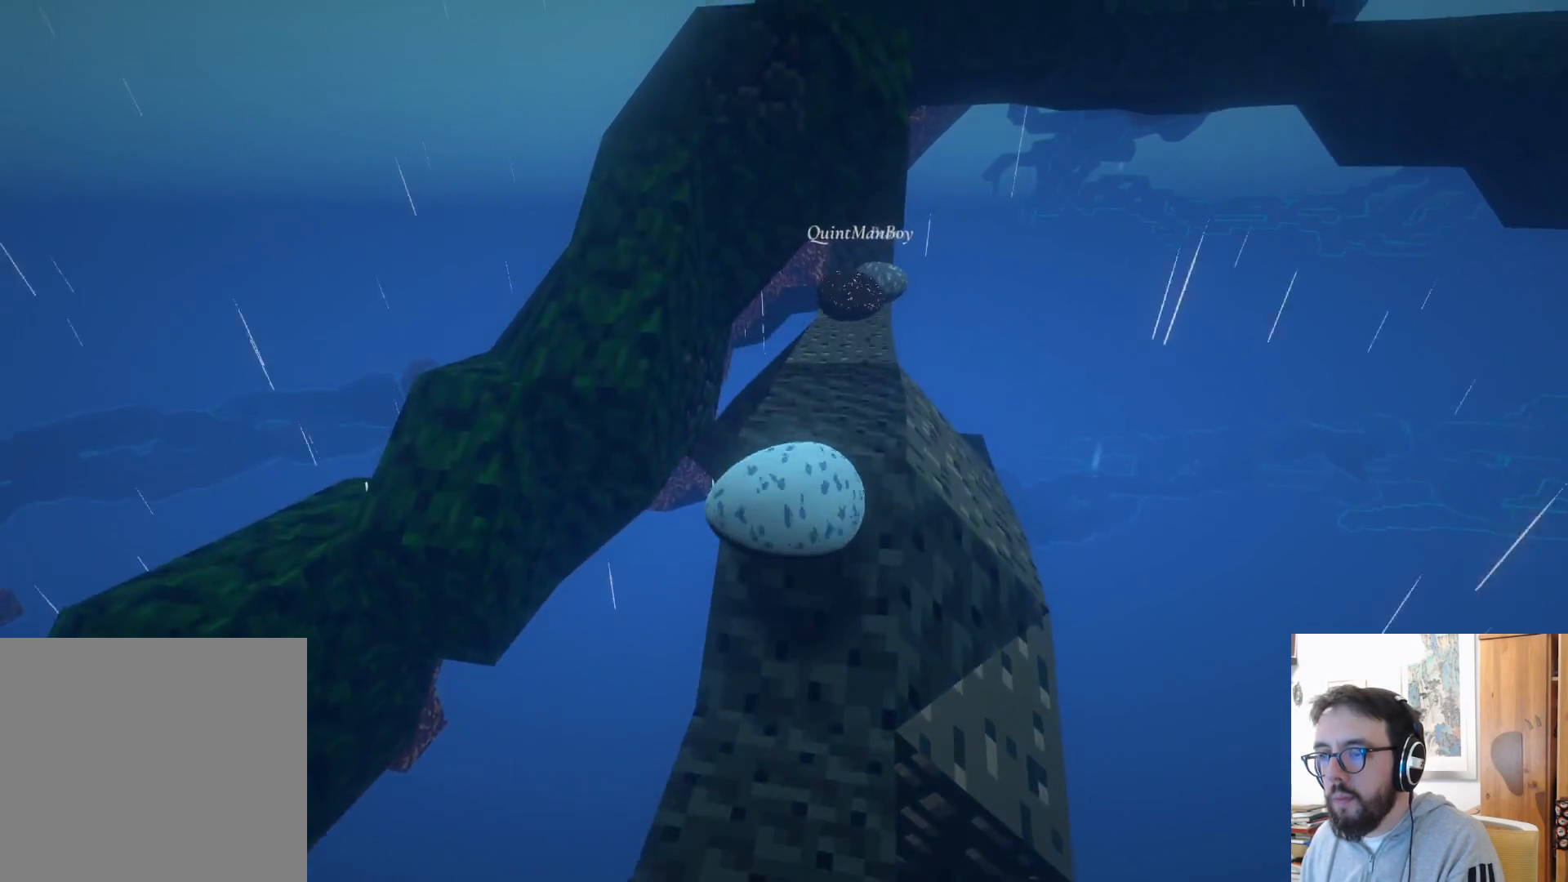
{"dt_ms": 500, "buttons": [], "left_stick": "down", "right_stick": "center", "events": [[117, "left_stick", "center"], [317, "left_stick", "down"]]}
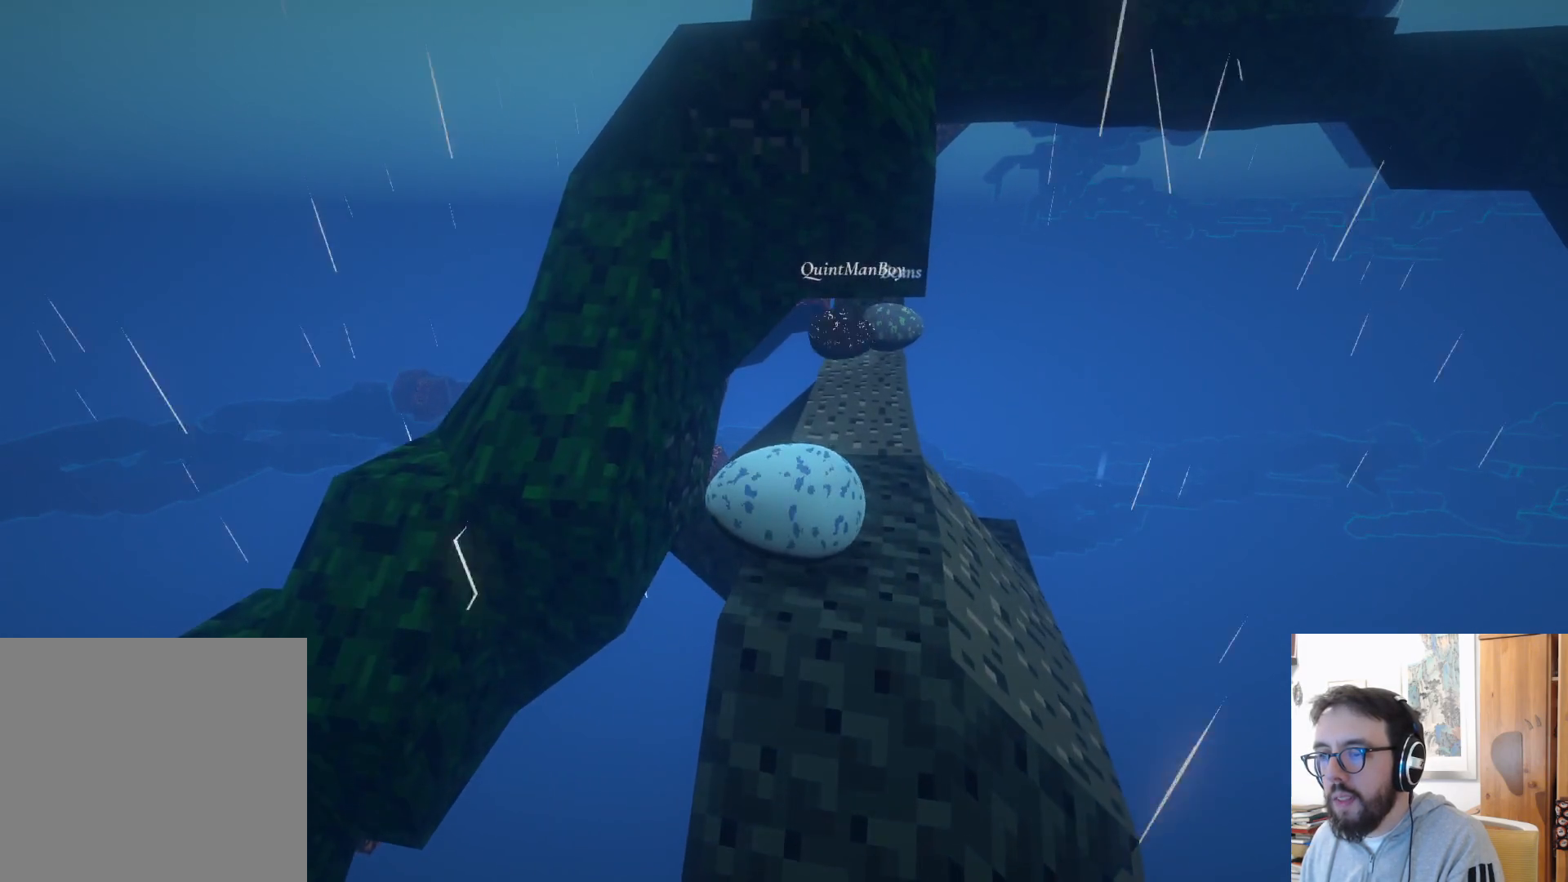
{"dt_ms": 500, "buttons": [], "left_stick": "down", "right_stick": "center", "events": [[100, "left_stick", "center"], [200, "left_stick", "down-right"], [500, "left_stick", "down"]]}
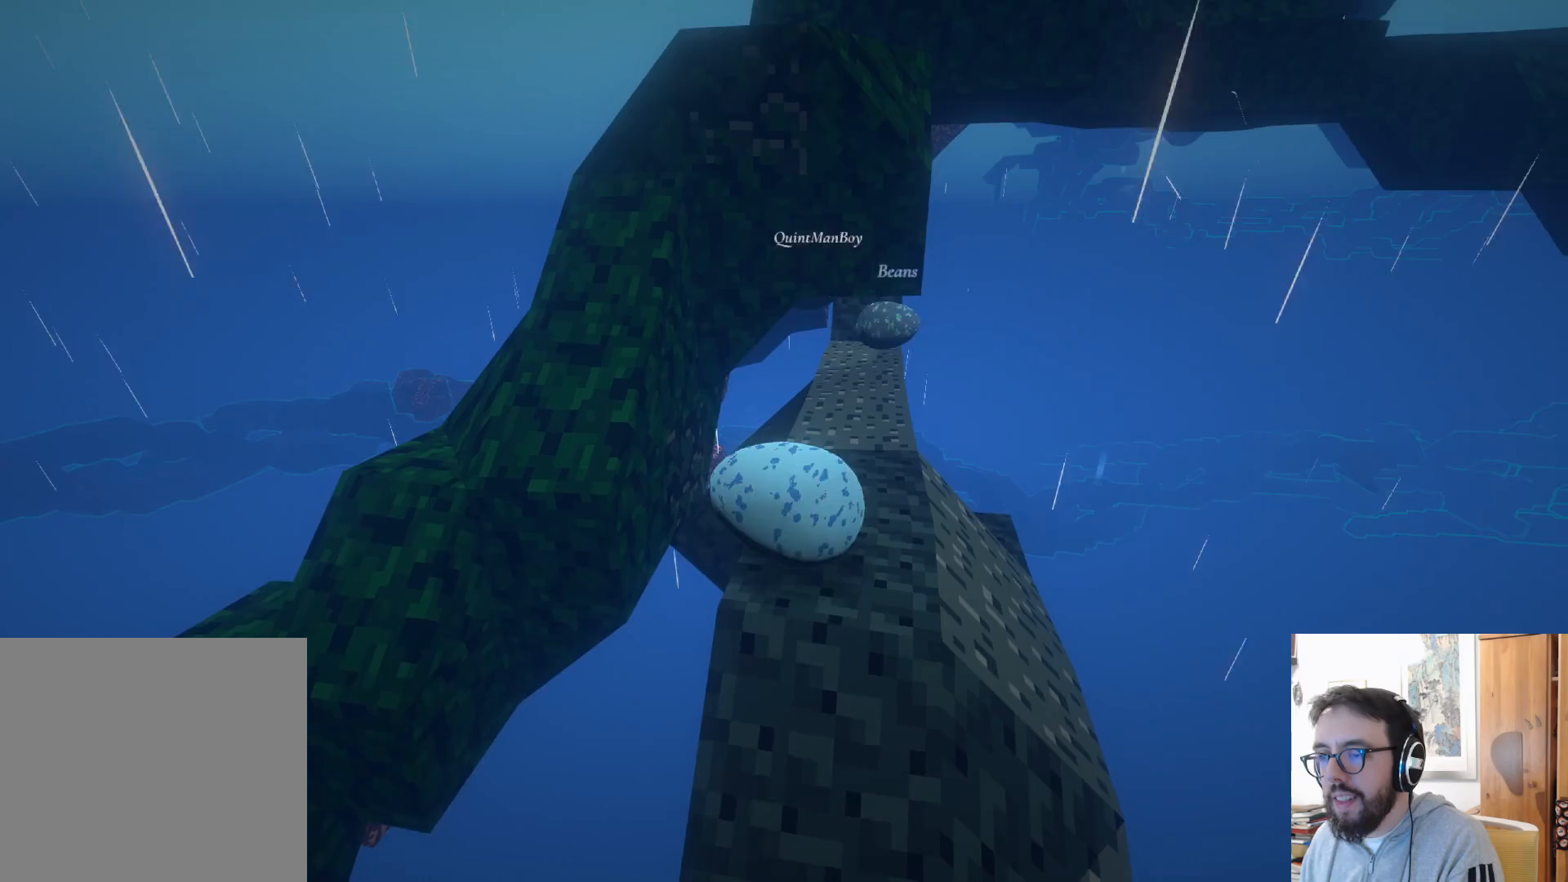
{"dt_ms": 500, "buttons": [], "left_stick": "up-right", "right_stick": "center", "events": [[150, "left_stick", "center"], [300, "left_stick", "up-right"]]}
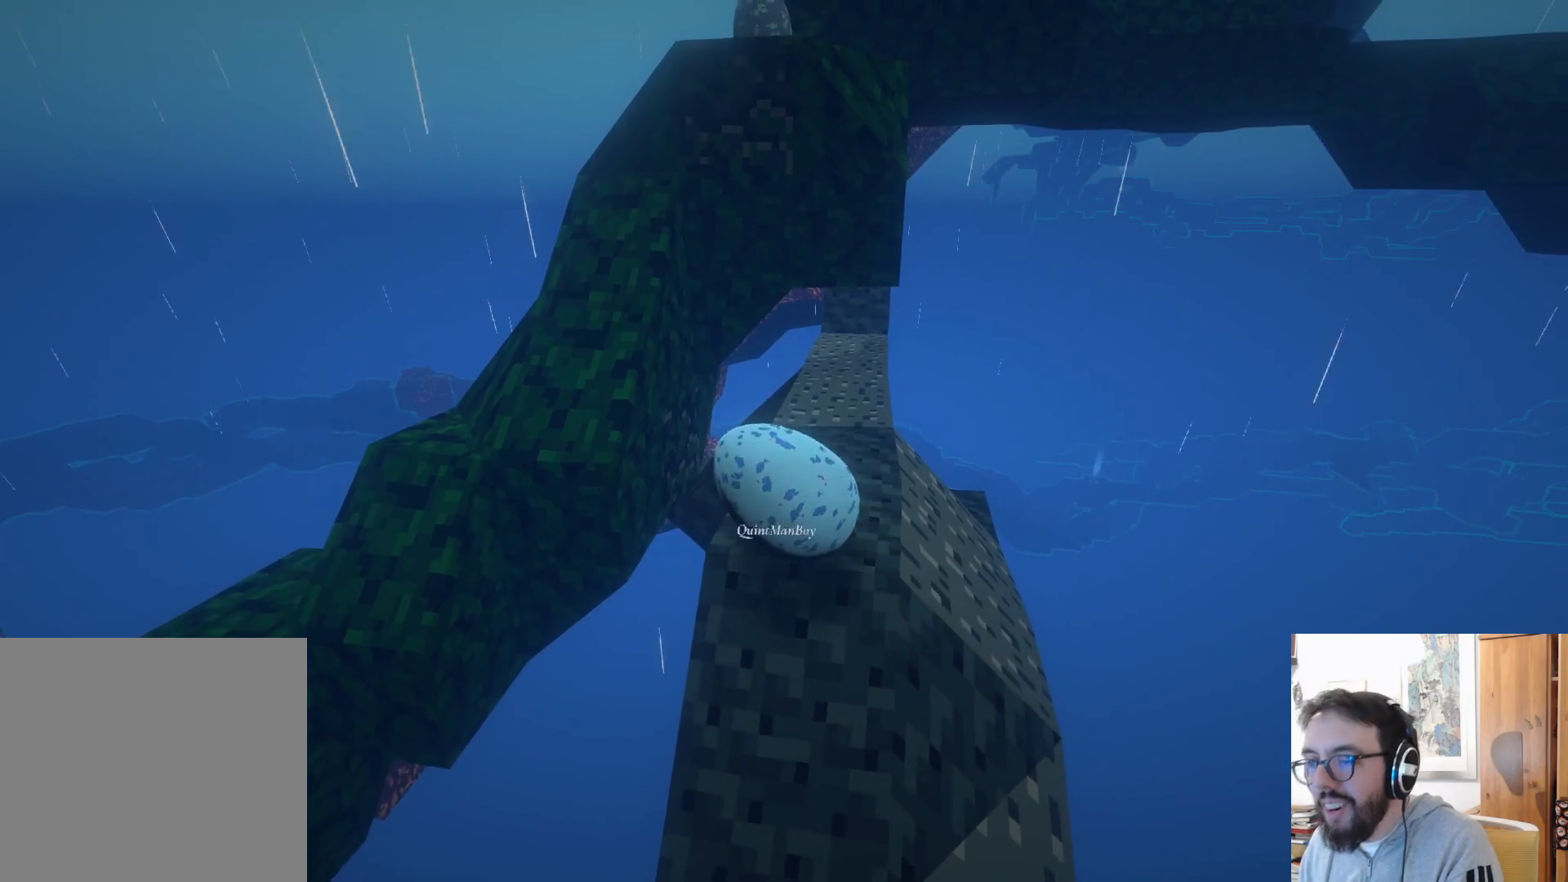
{"dt_ms": 500, "buttons": [], "left_stick": "left", "right_stick": "center", "events": [[17, "left_stick", "up"], [367, "left_stick", "up-left"], [467, "left_stick", "left"]]}
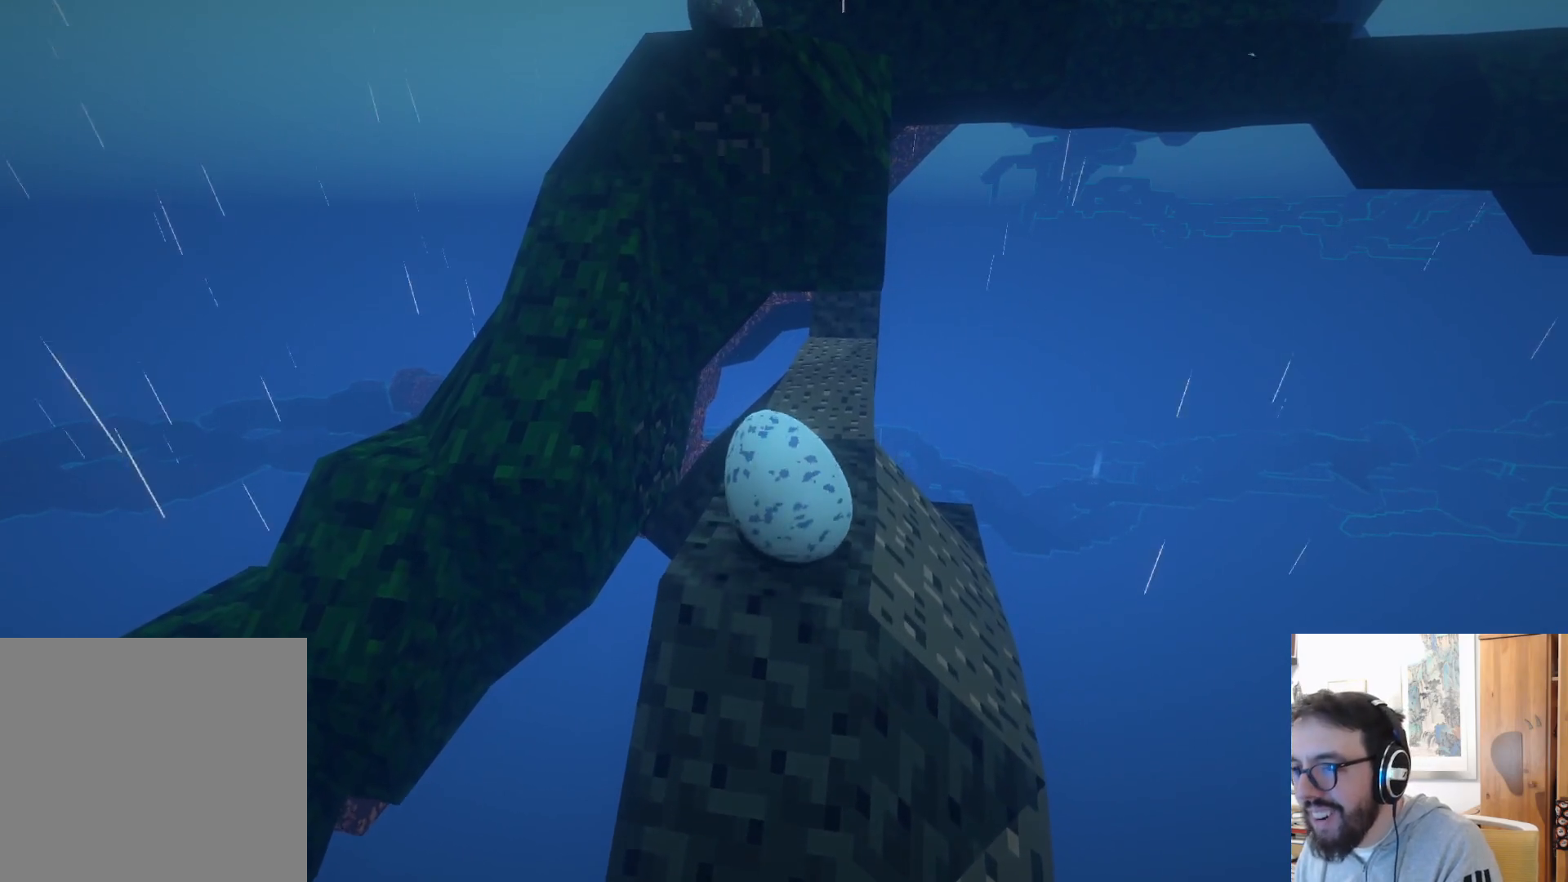
{"dt_ms": 500, "buttons": [], "left_stick": "down-left", "right_stick": "center"}
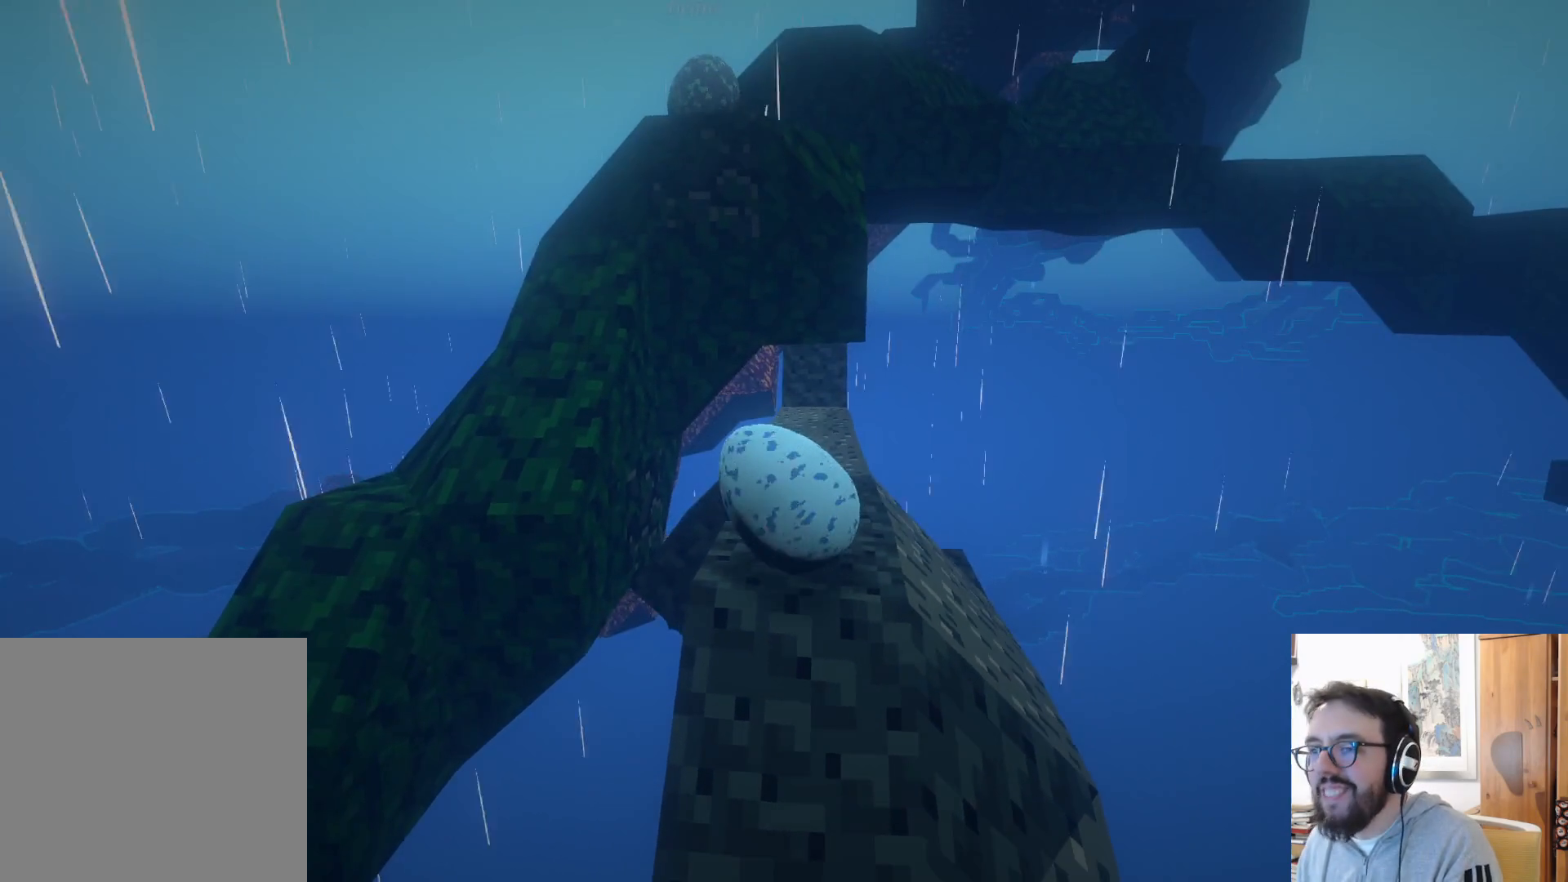
{"dt_ms": 1000, "buttons": [], "left_stick": "down-left", "right_stick": "center"}
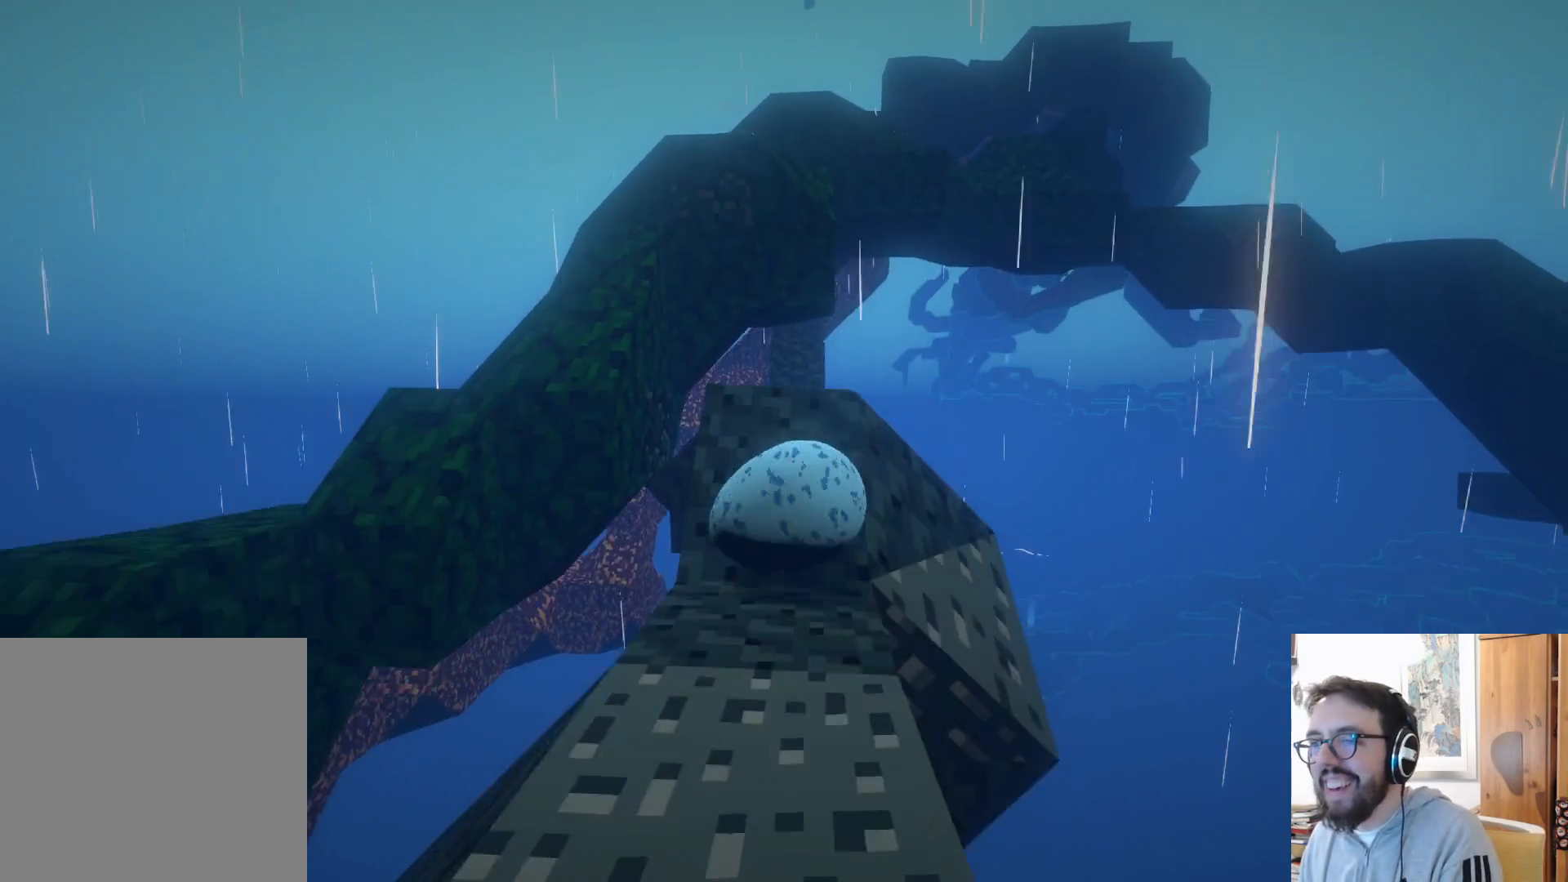
{"dt_ms": 500, "buttons": [], "left_stick": "up-left", "right_stick": "center", "events": [[117, "left_stick", "up-left"]]}
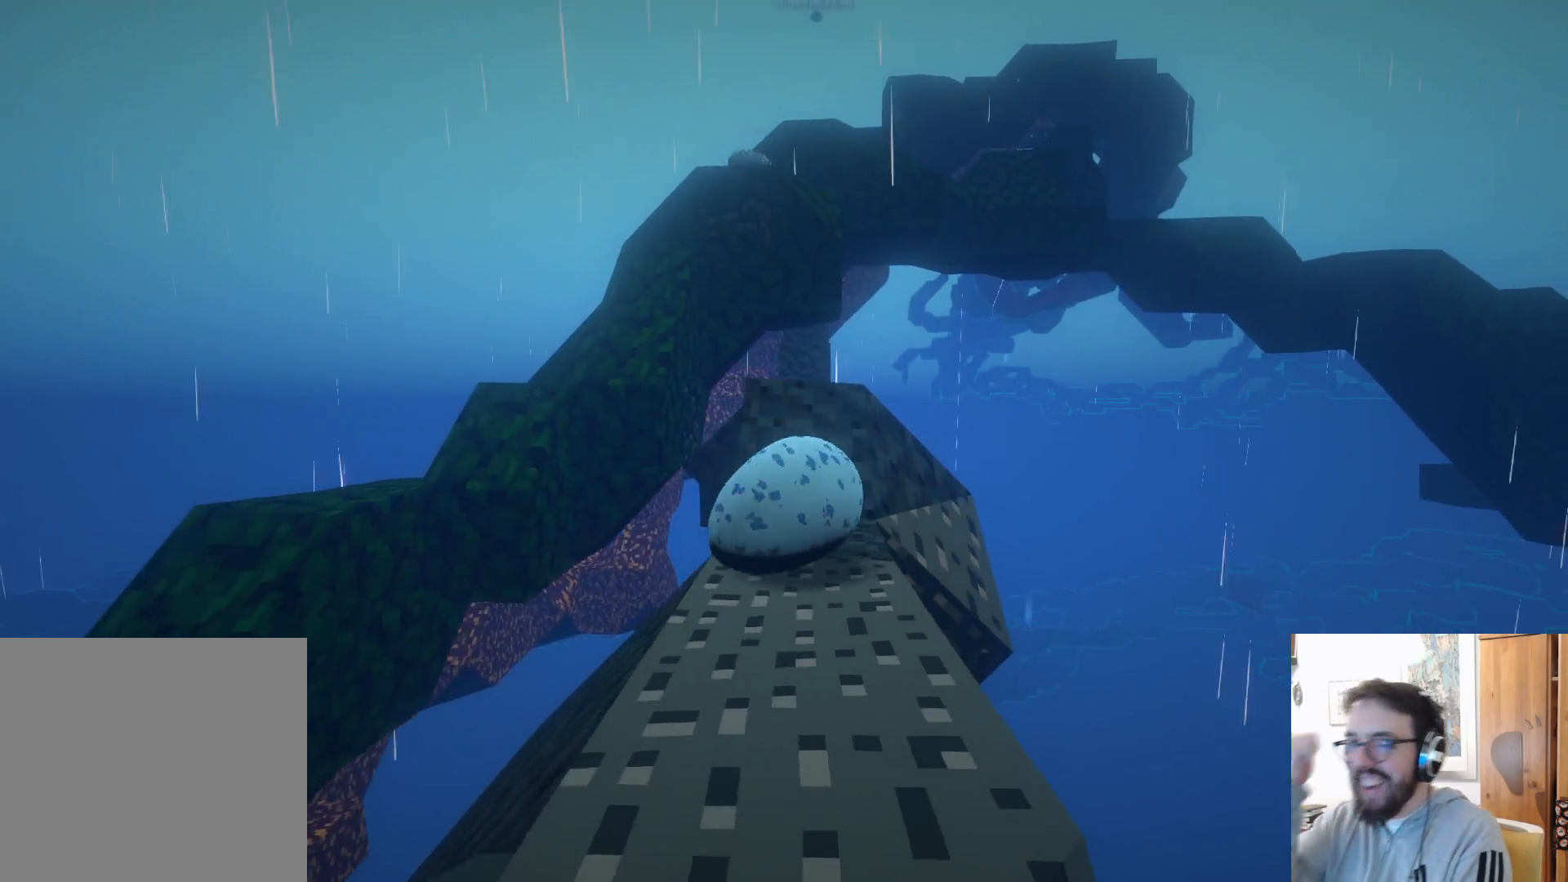
{"dt_ms": 500, "buttons": [], "left_stick": "down-right", "right_stick": "center", "events": [[167, "left_stick", "up-right"], [217, "left_stick", "down-right"]]}
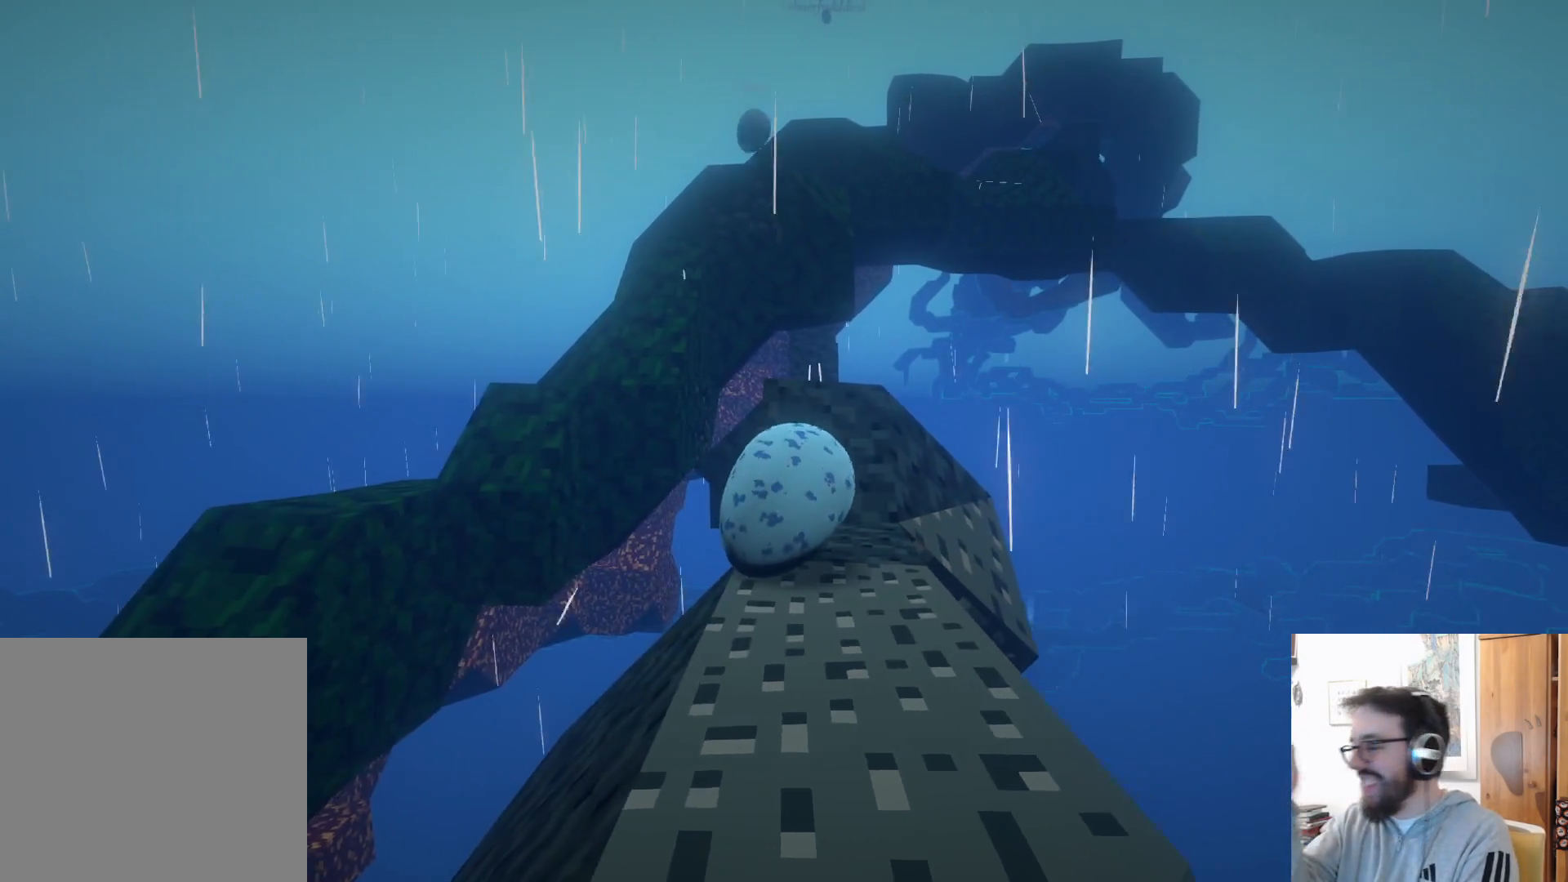
{"dt_ms": 500, "buttons": [], "left_stick": "down-right", "right_stick": "center", "events": []}
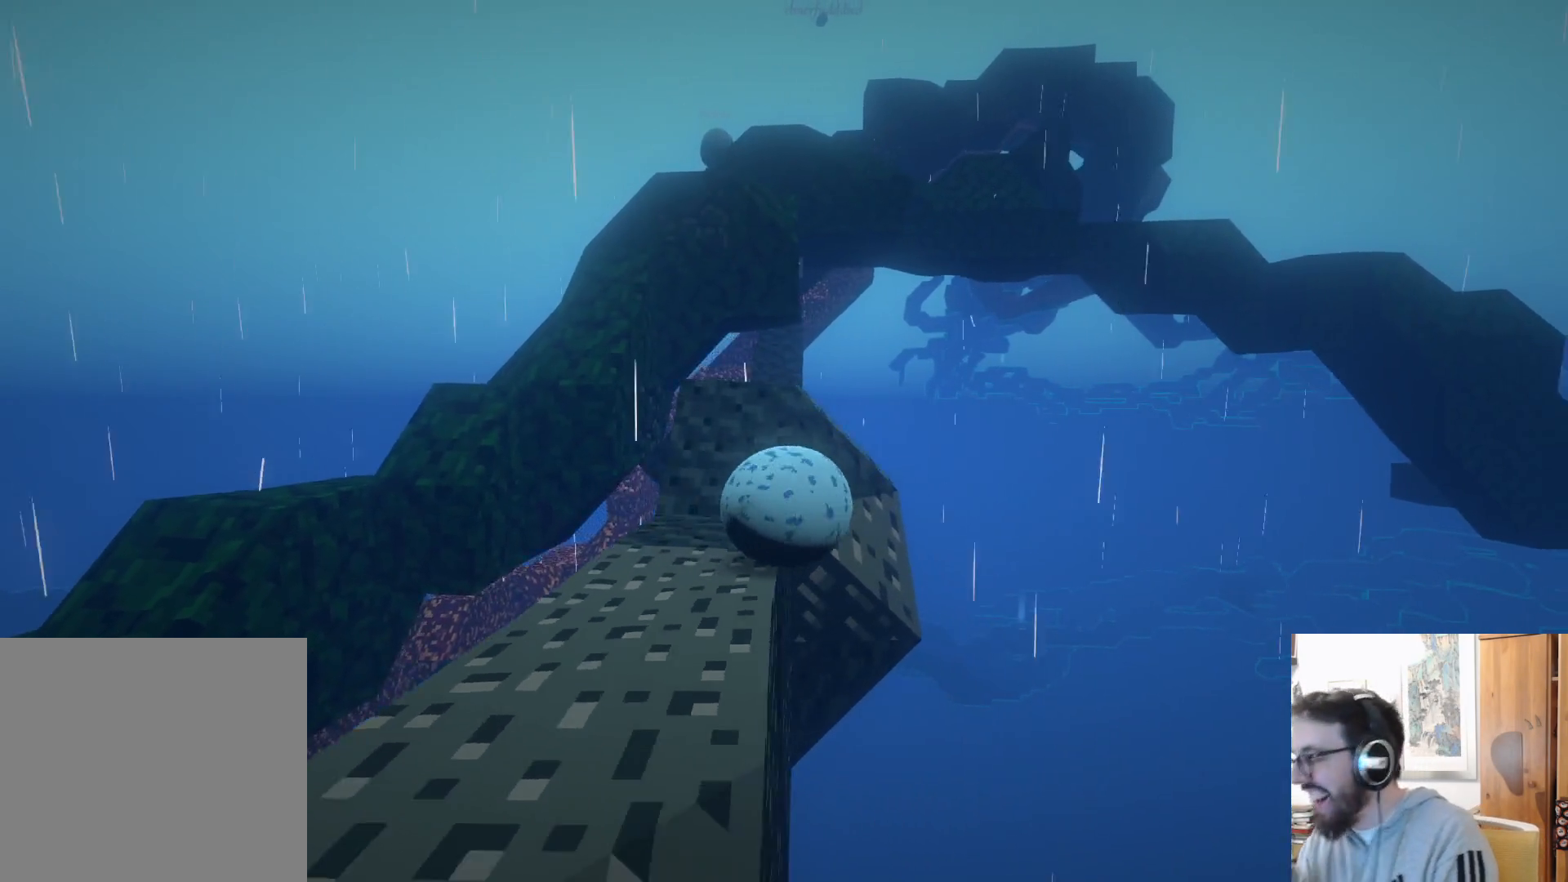
{"dt_ms": 500, "buttons": [], "left_stick": "up-left", "right_stick": "center", "events": [[184, "left_stick", "center"], [284, "left_stick", "up-left"]]}
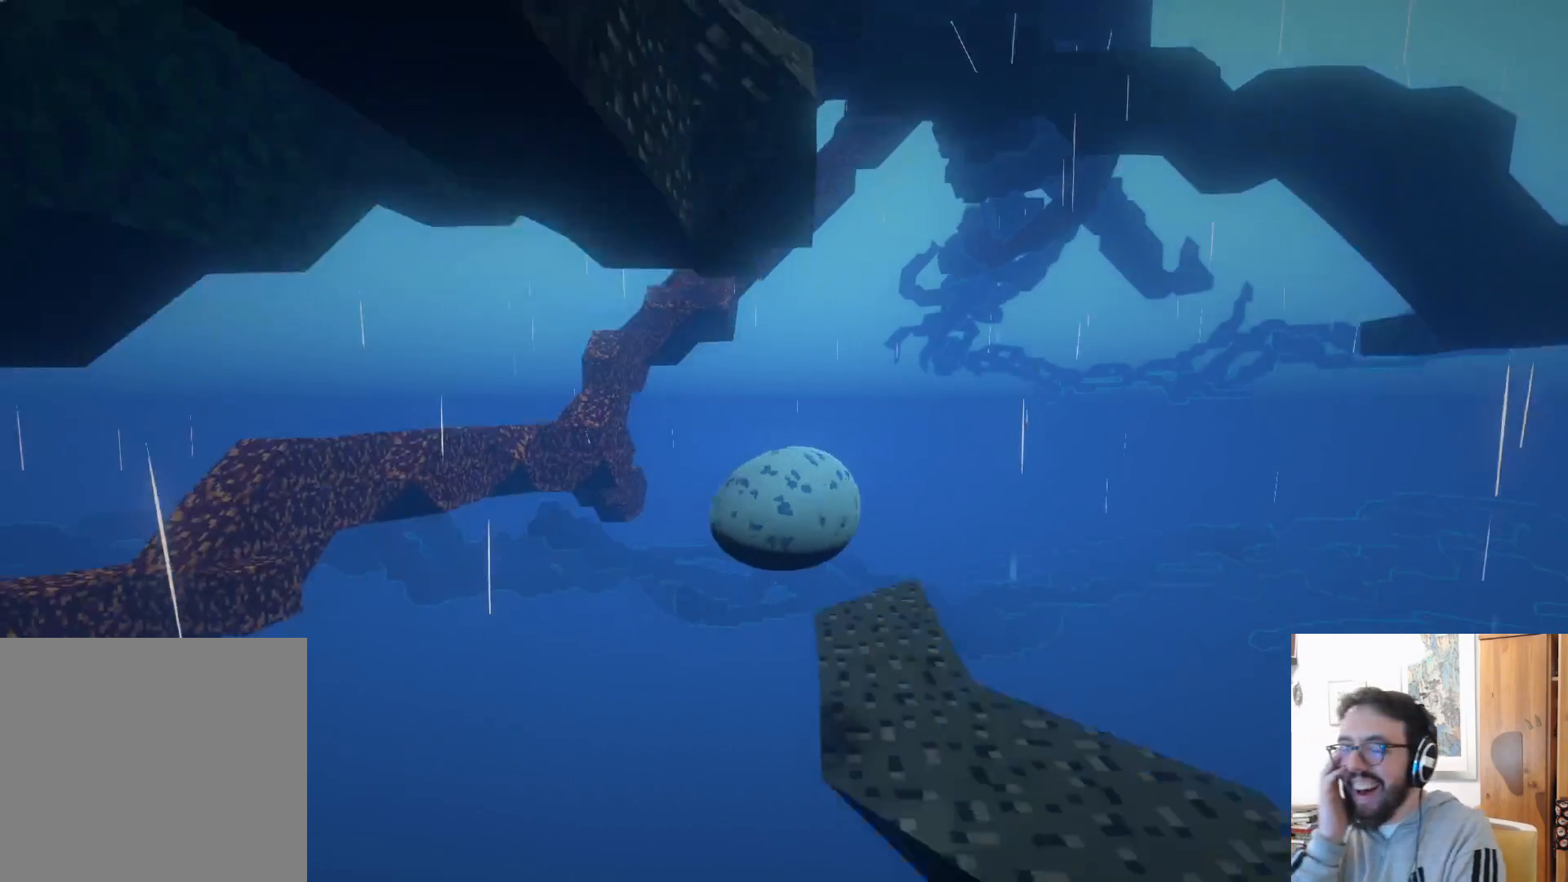
{"dt_ms": 500, "buttons": [], "left_stick": "center", "right_stick": "center", "events": [[184, "left_stick", "left"], [450, "left_stick", "center"]]}